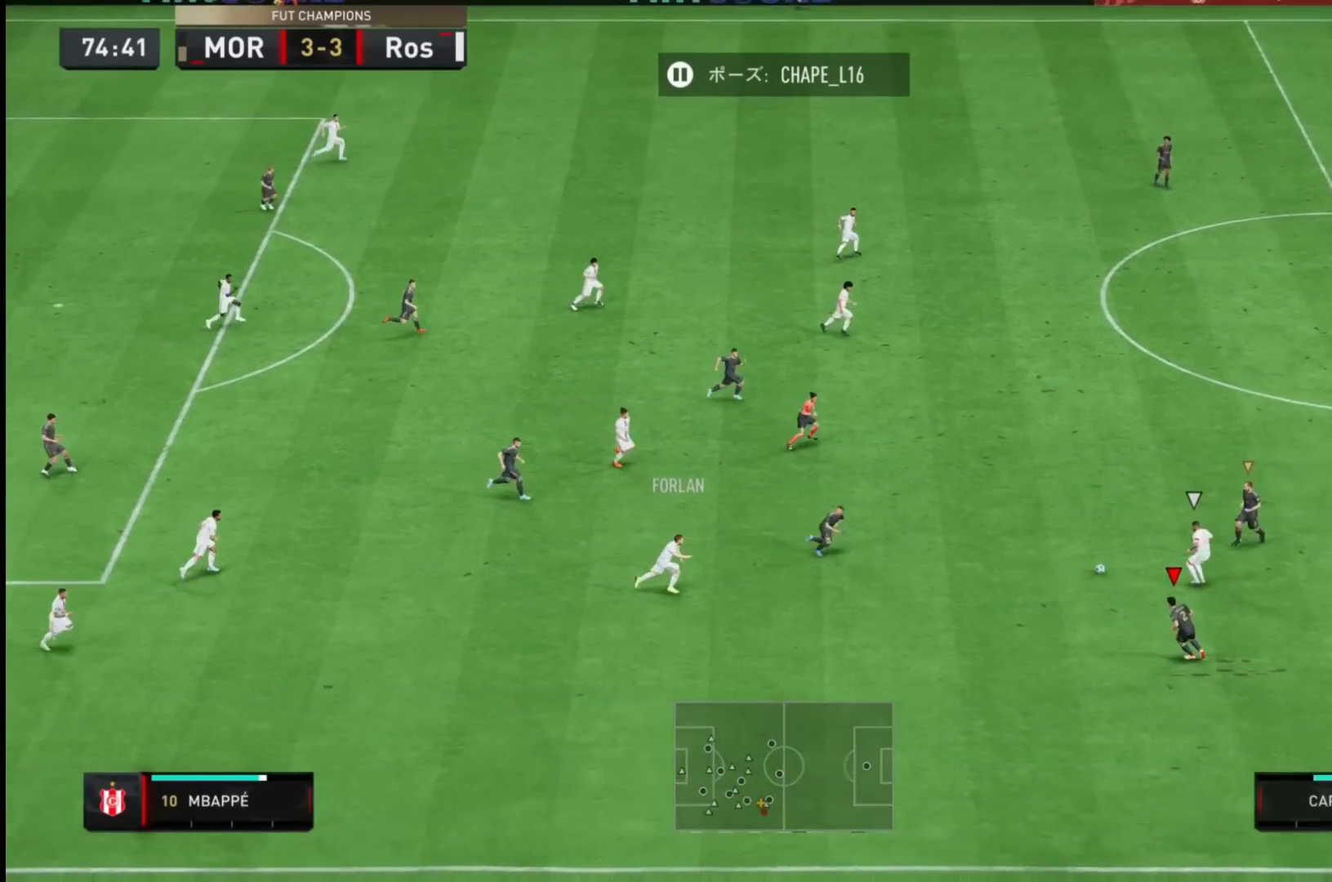
Gameplay with a controller (PlayStation layout); each line is a JSON object with the inputs held at the frame after it (dt_ms = milliseconds from this image to that frame). "events" lists button and stick changes between this image and that frame as [ms after this image, input, new state], when the widget could be followed in between. Not read: L3 R3.
{"dt_ms": 500, "buttons": ["L2", "R2"], "left_stick": "down-right", "right_stick": "center", "events": [[117, "left_stick", "center"], [250, "left_stick", "down"], [283, "right_stick", "up-right"], [400, "left_stick", "down-right"], [483, "right_stick", "center"]]}
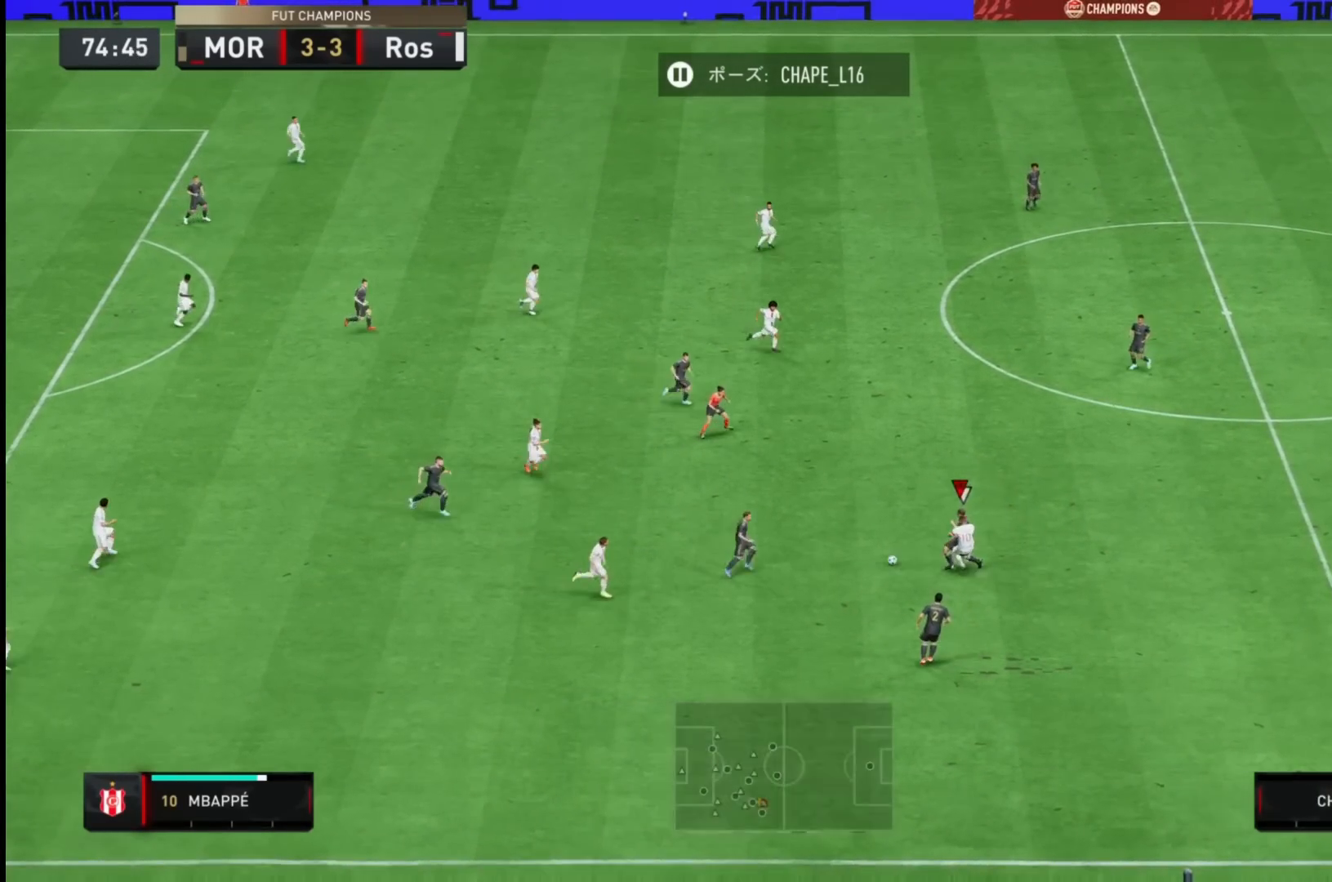
{"dt_ms": 500, "buttons": [], "left_stick": "up", "right_stick": "center", "events": [[217, "left_stick", "center"], [333, "R2", "up"], [400, "L2", "up"], [500, "left_stick", "up"]]}
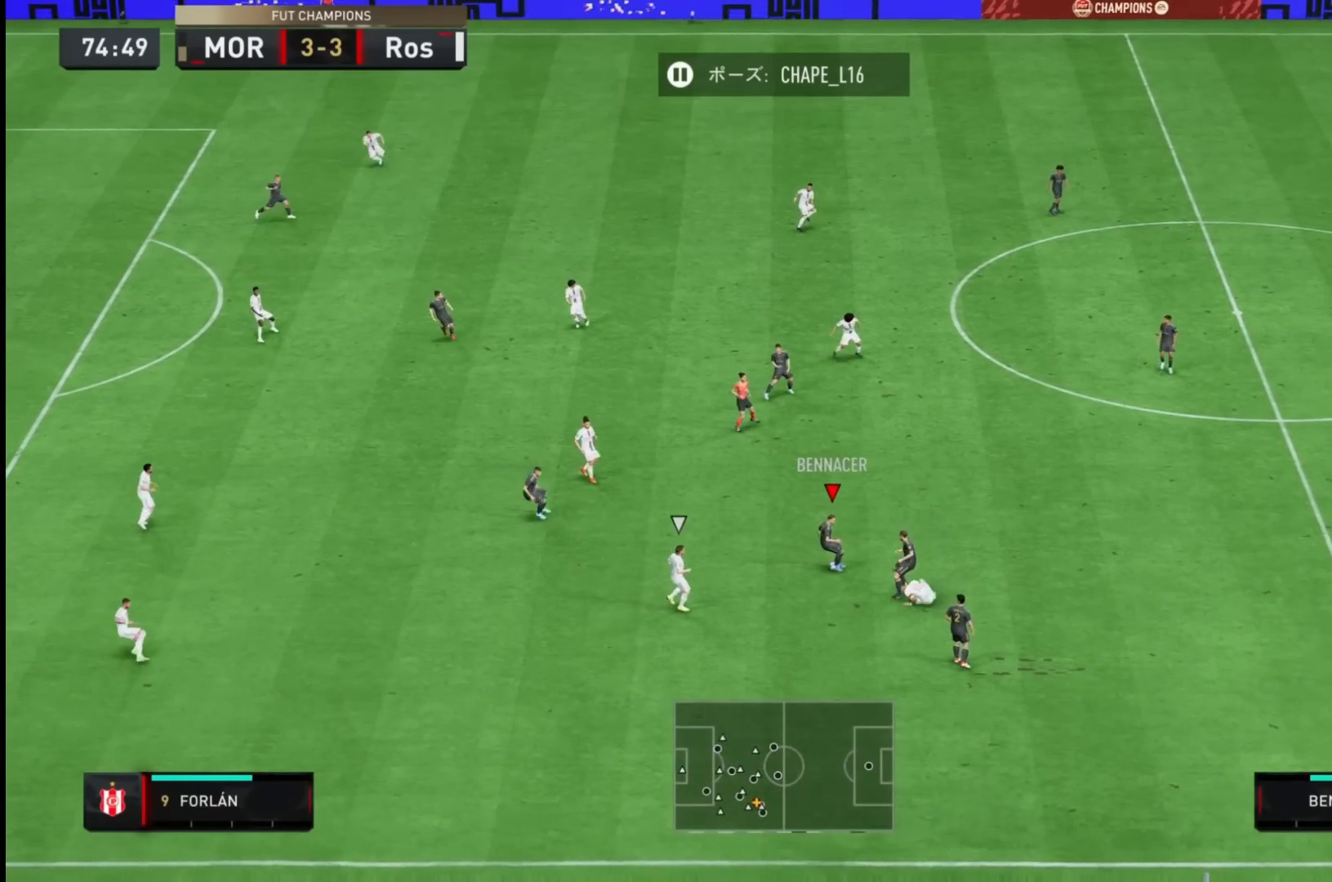
{"dt_ms": 1000, "buttons": [], "left_stick": "down", "right_stick": "center"}
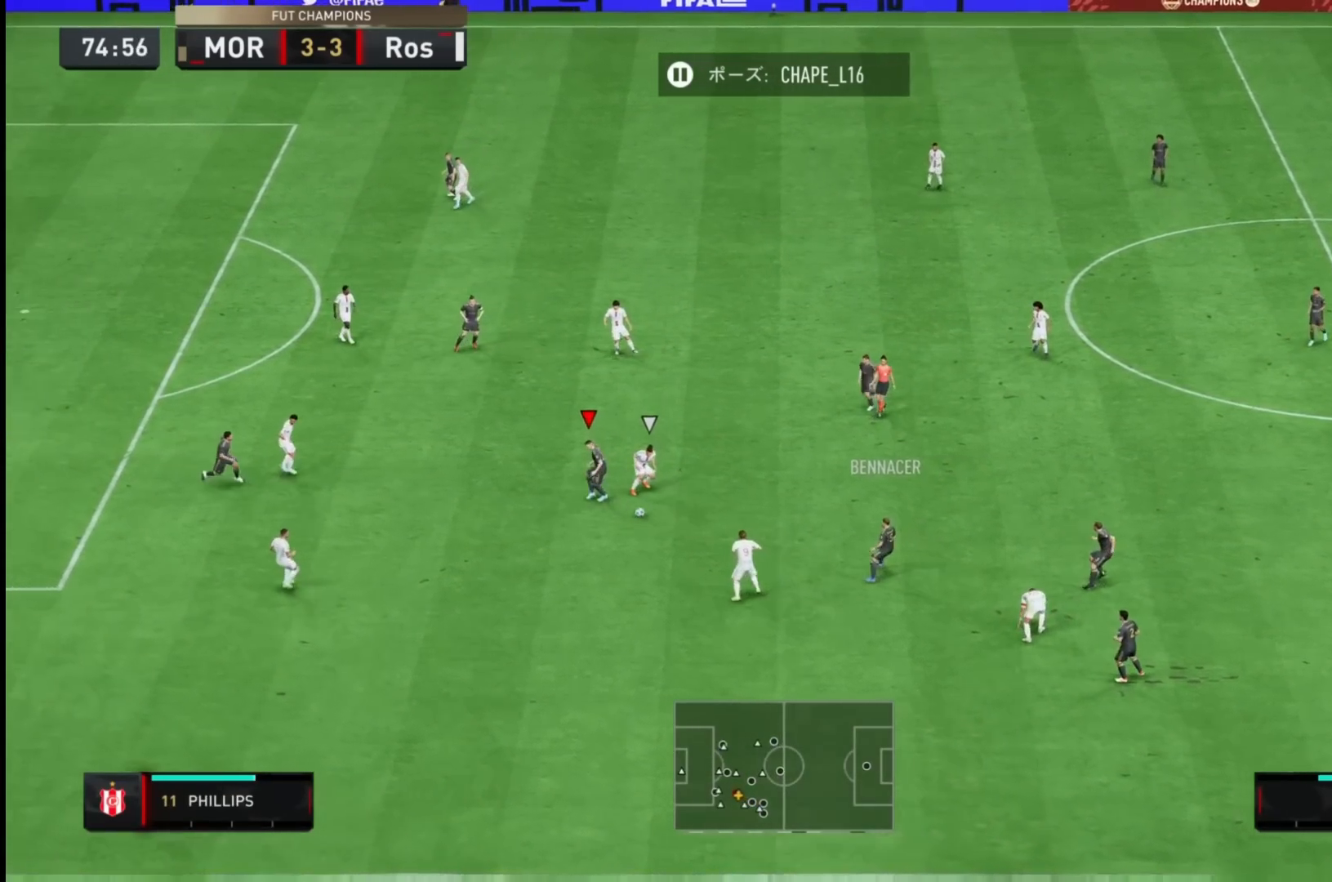
{"dt_ms": 500, "buttons": [], "left_stick": "down", "right_stick": "center", "events": []}
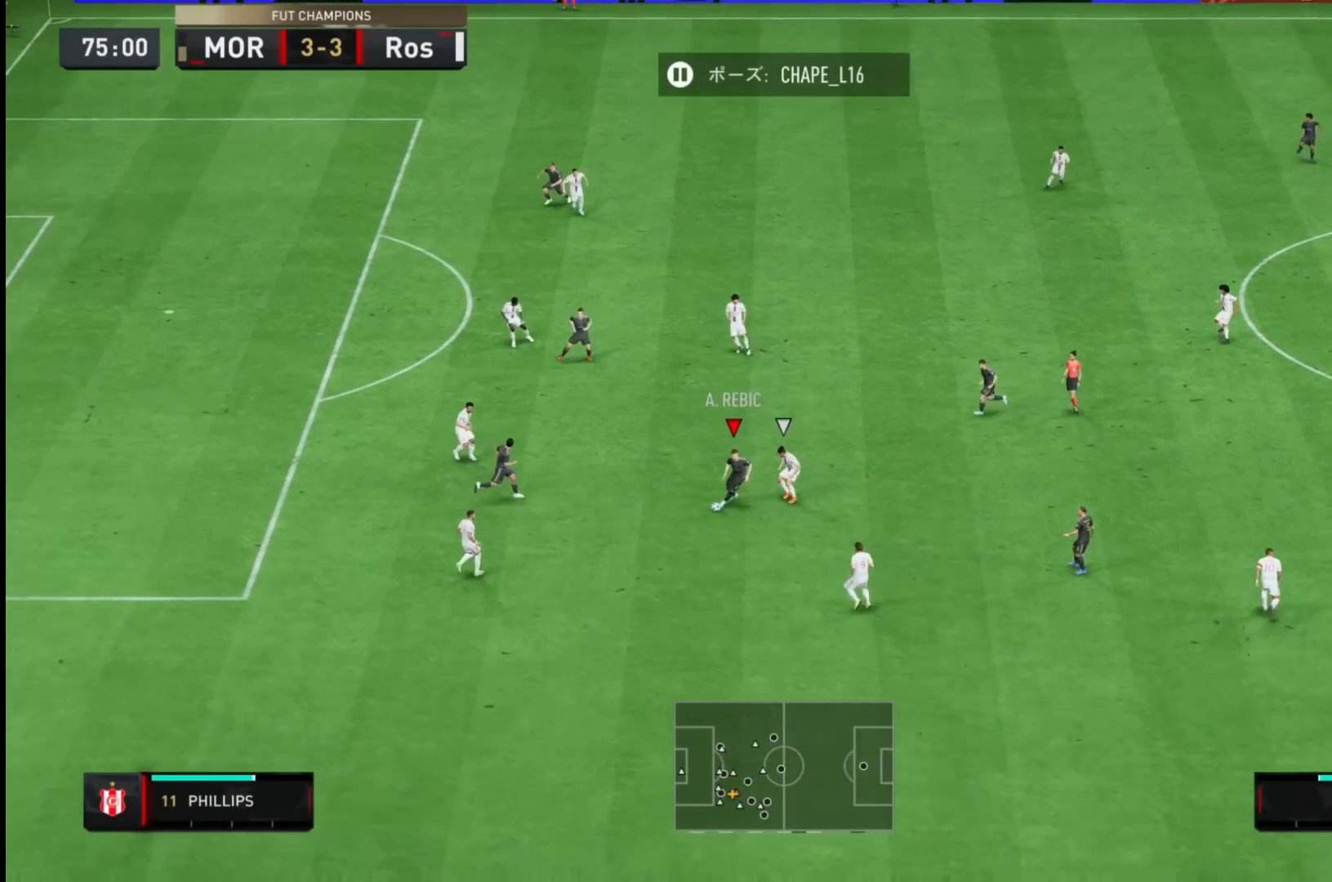
{"dt_ms": 500, "buttons": [], "left_stick": "up", "right_stick": "center", "events": [[117, "left_stick", "center"], [183, "left_stick", "up"], [317, "CROSS", "down"], [450, "CROSS", "up"]]}
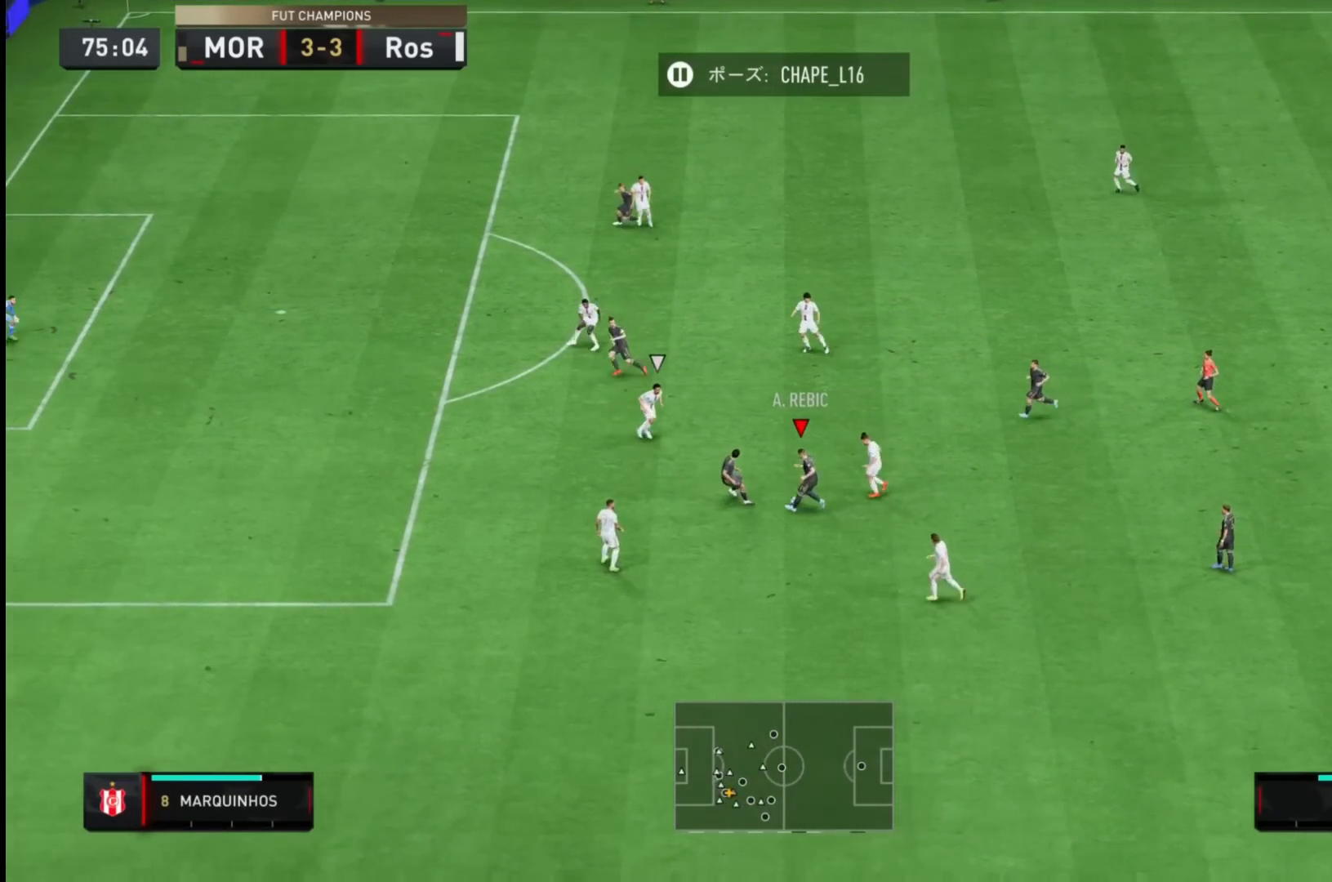
{"dt_ms": 500, "buttons": [], "left_stick": "down", "right_stick": "center", "events": [[250, "left_stick", "center"], [333, "left_stick", "down"]]}
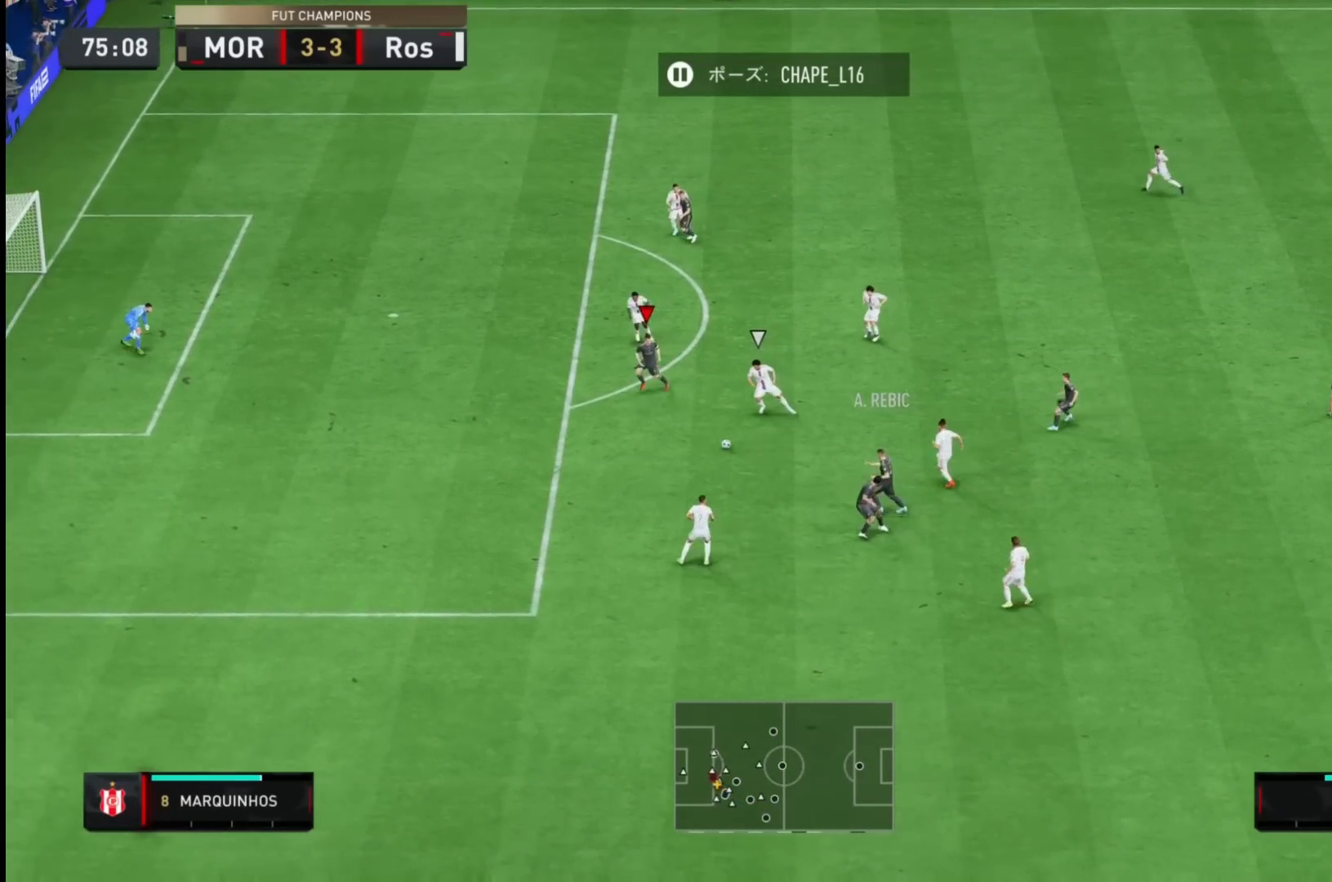
{"dt_ms": 500, "buttons": ["SQUARE"], "left_stick": "center", "right_stick": "center", "events": [[500, "SQUARE", "down"], [500, "left_stick", "center"]]}
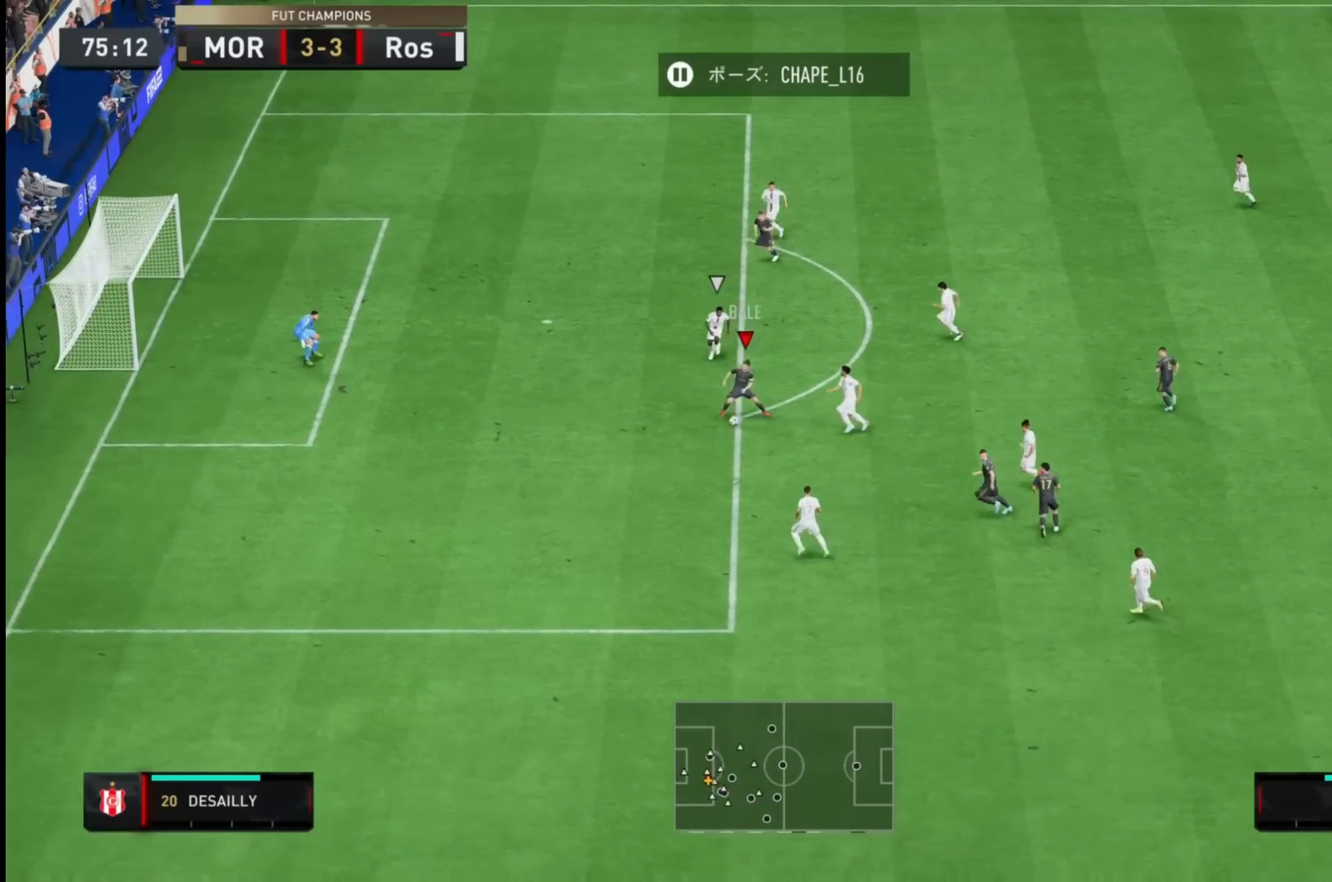
{"dt_ms": 500, "buttons": [], "left_stick": "up", "right_stick": "center", "events": [[67, "left_stick", "up"], [233, "SQUARE", "up"]]}
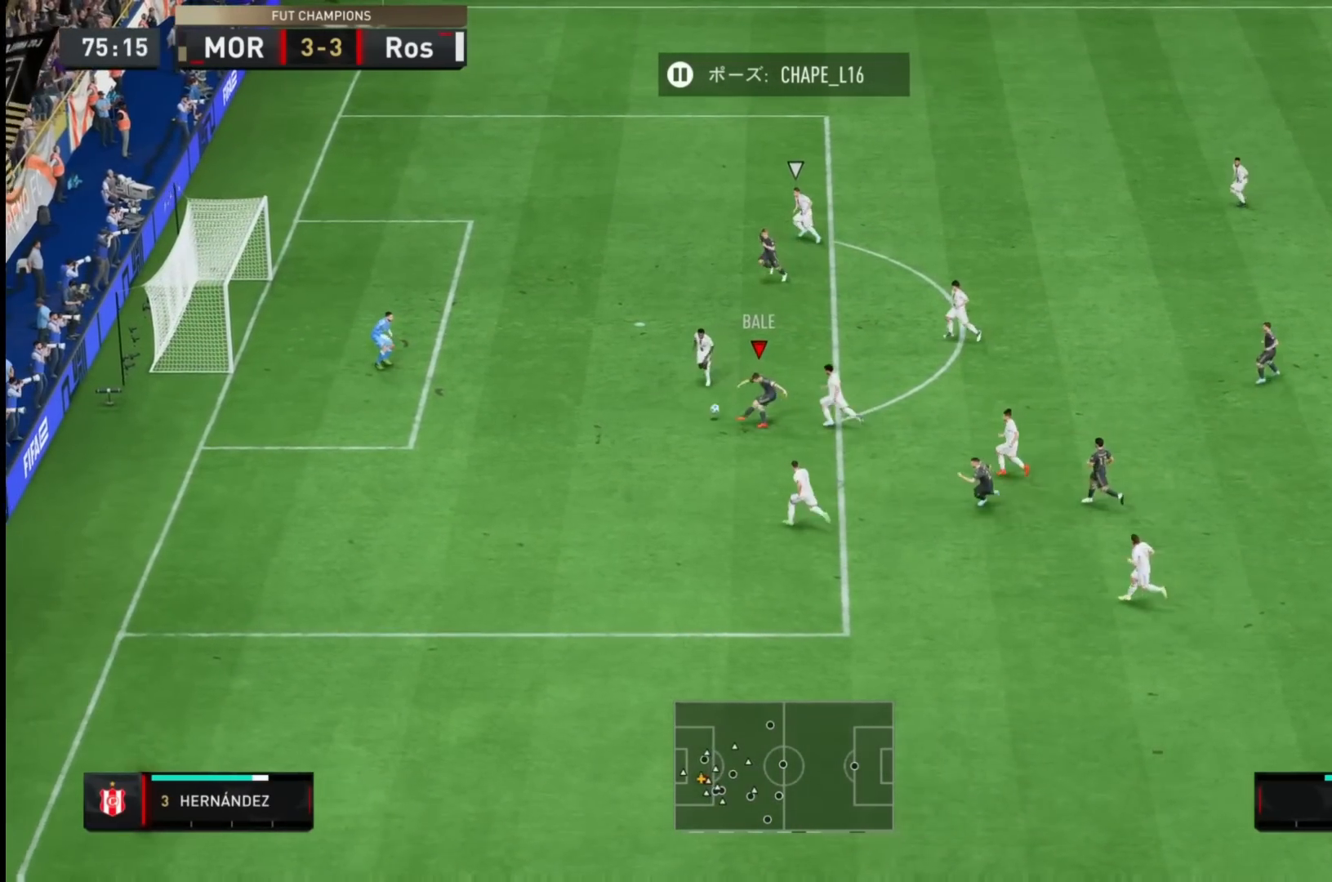
{"dt_ms": 500, "buttons": [], "left_stick": "center", "right_stick": "center", "events": [[383, "left_stick", "center"]]}
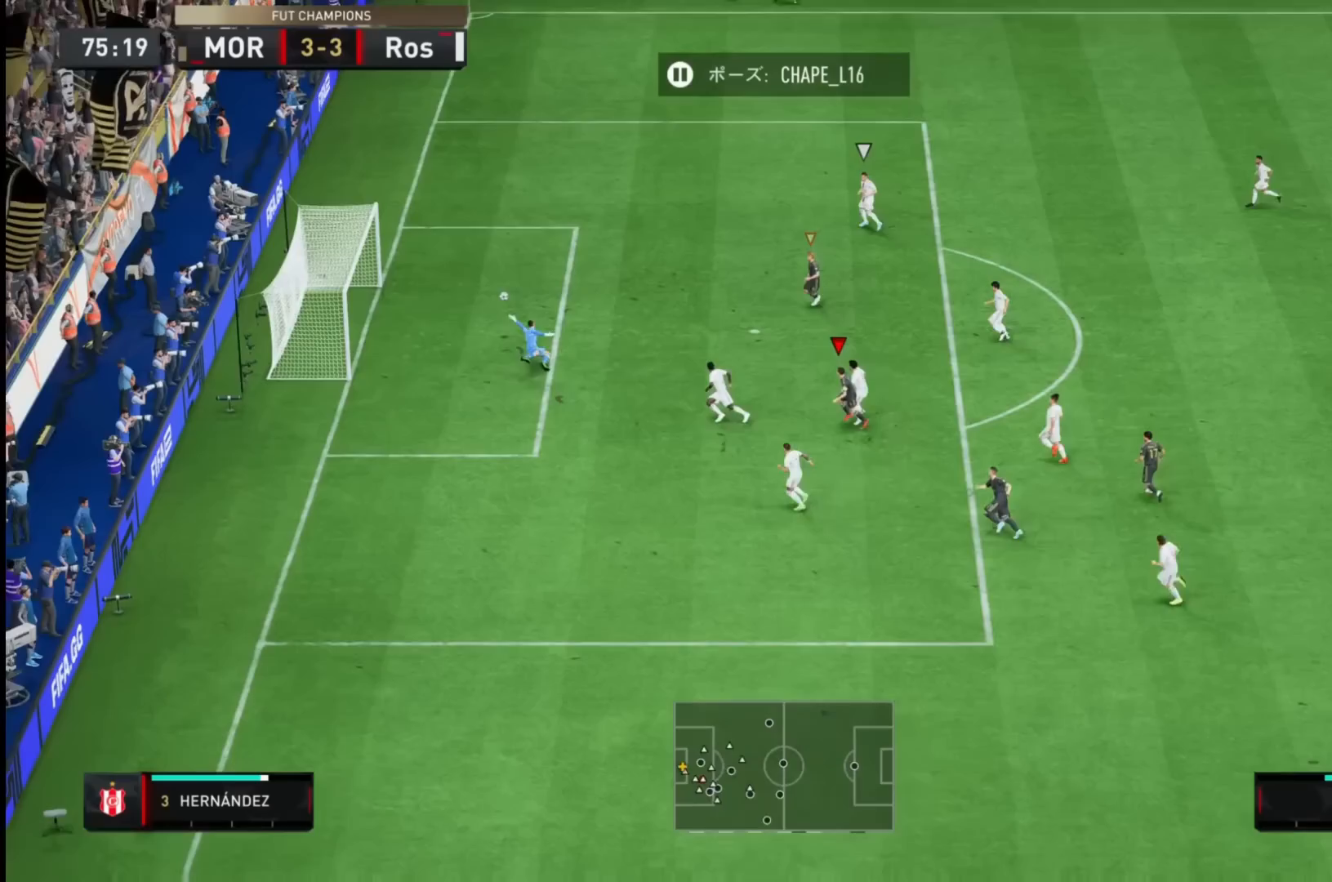
{"dt_ms": 500, "buttons": [], "left_stick": "down", "right_stick": "center", "events": [[317, "left_stick", "down"]]}
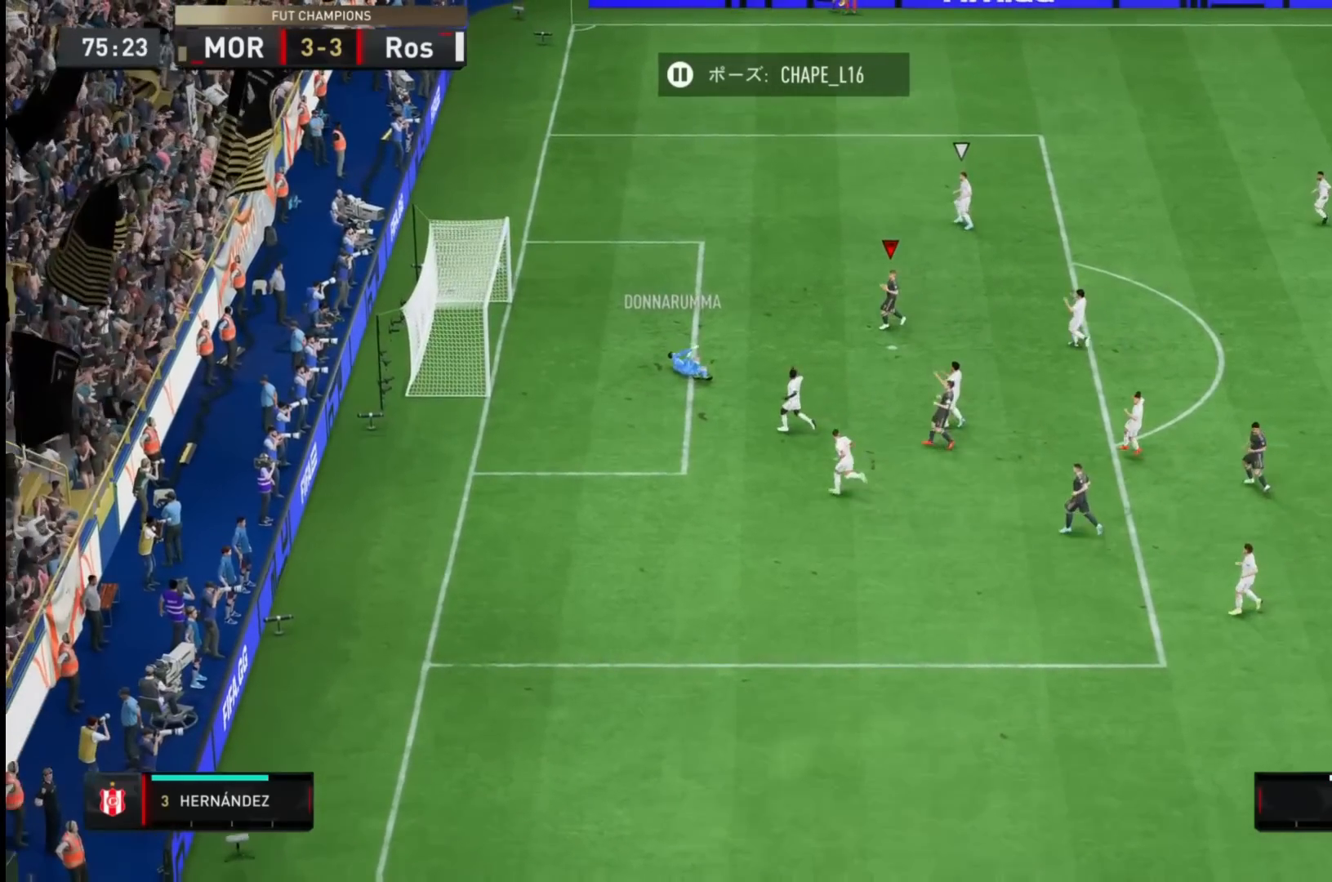
{"dt_ms": 500, "buttons": [], "left_stick": "center", "right_stick": "center", "events": [[183, "left_stick", "center"]]}
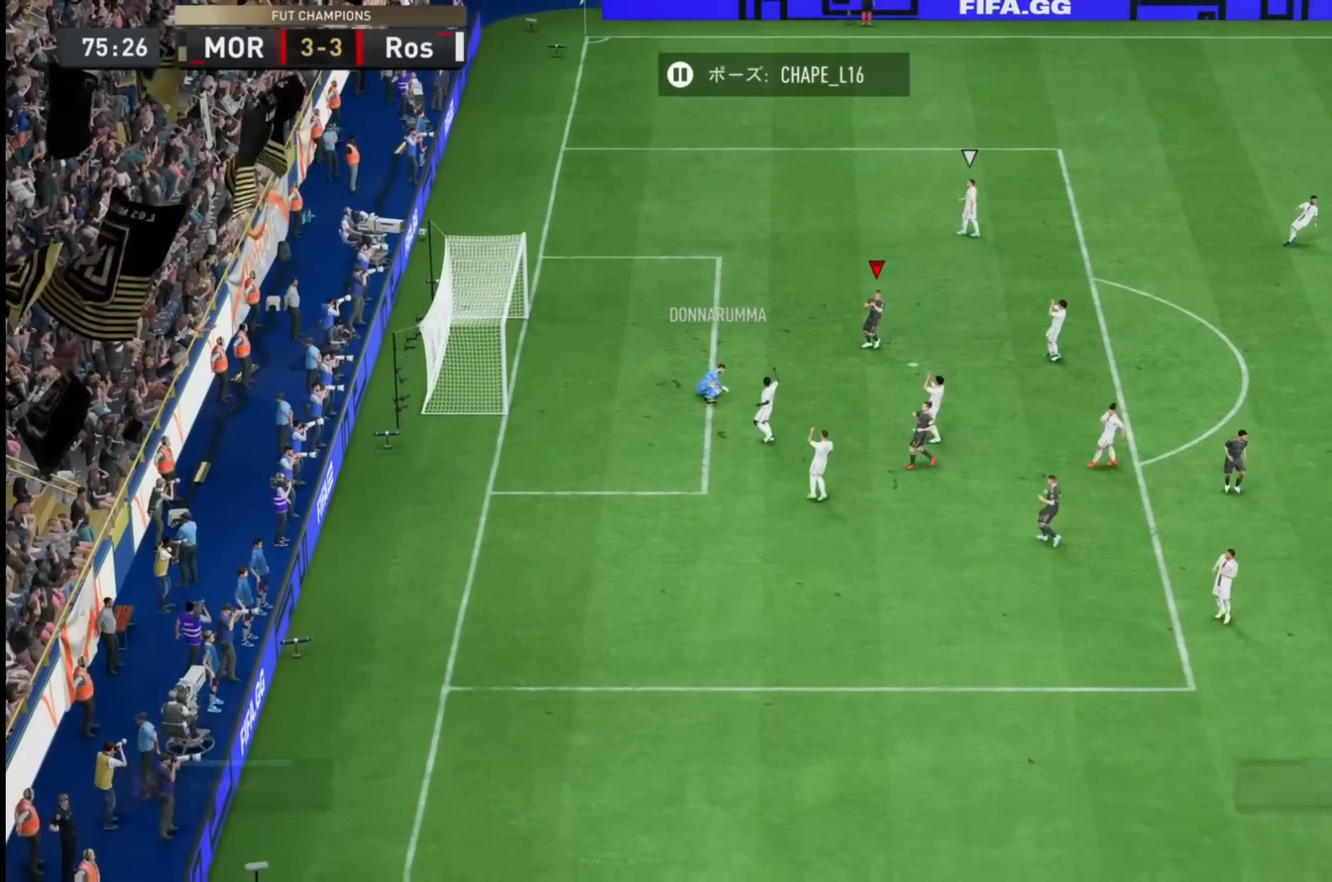
{"dt_ms": 500, "buttons": [], "left_stick": "center", "right_stick": "center", "events": []}
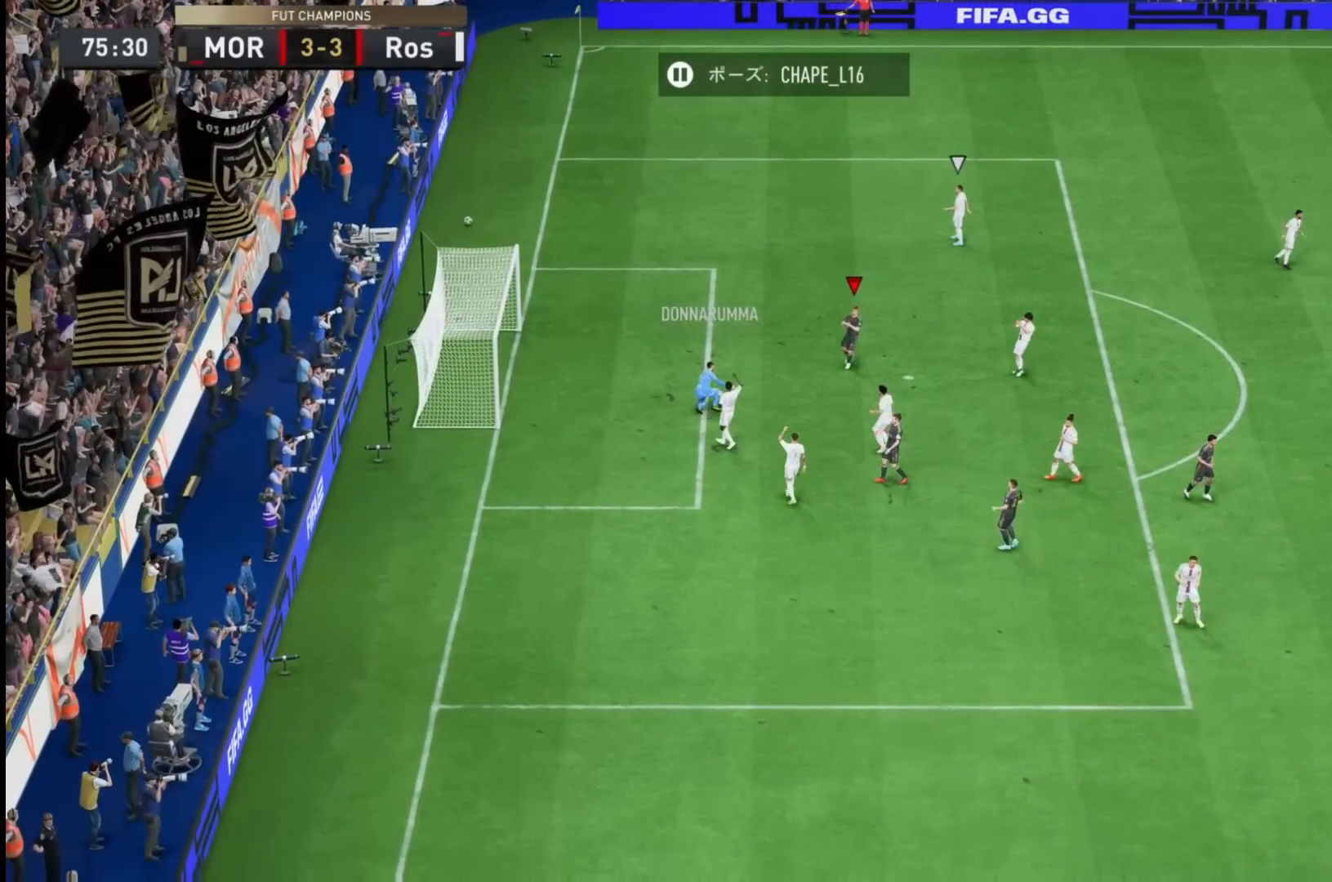
{"dt_ms": 500, "buttons": ["L2", "R2"], "left_stick": "up", "right_stick": "center", "events": [[233, "L2", "down"], [233, "R2", "down"], [233, "left_stick", "up"]]}
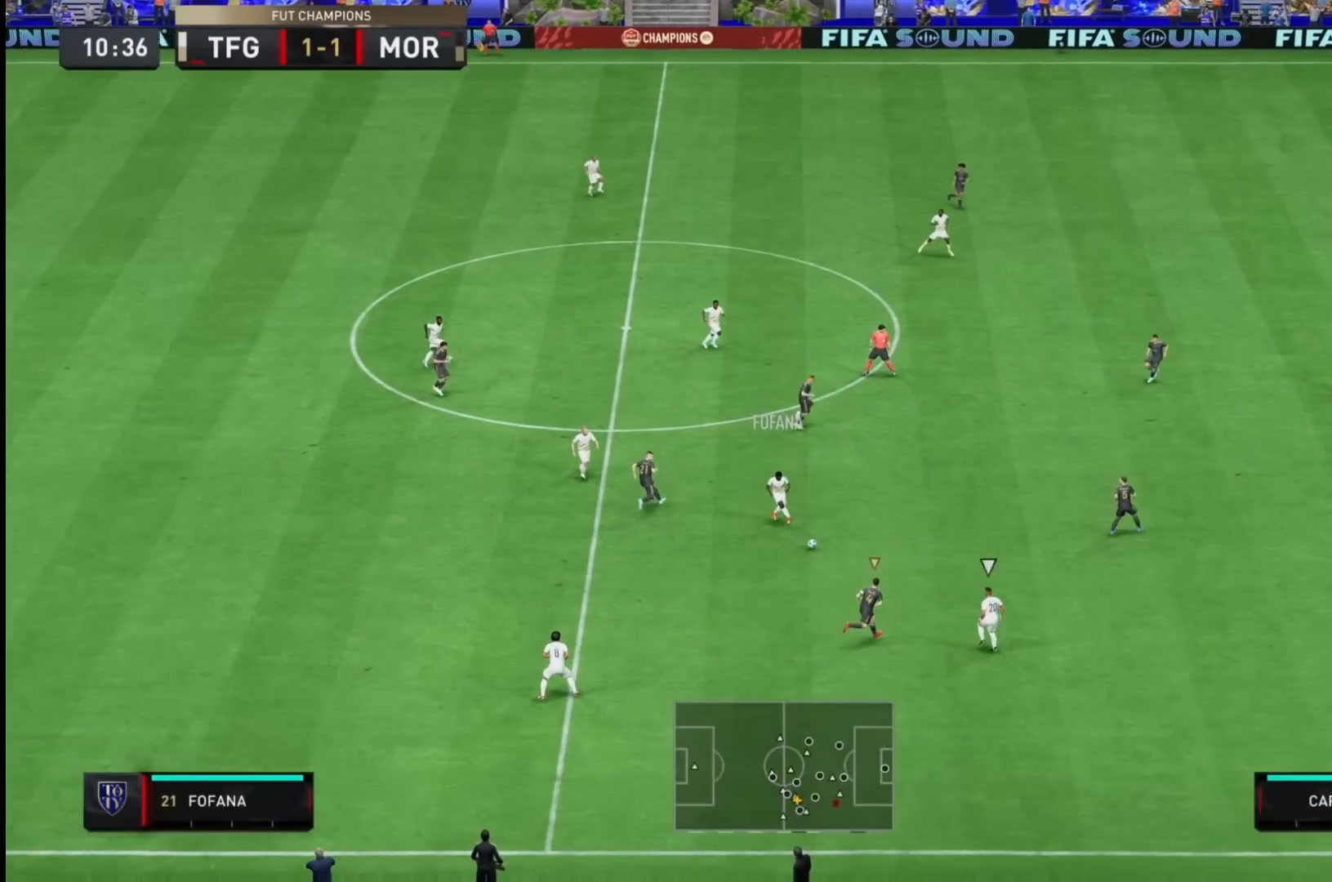
{"dt_ms": 500, "buttons": ["L2", "R2"], "left_stick": "down-right", "right_stick": "down", "events": [[367, "left_stick", "center"], [433, "left_stick", "down-right"], [483, "right_stick", "down"]]}
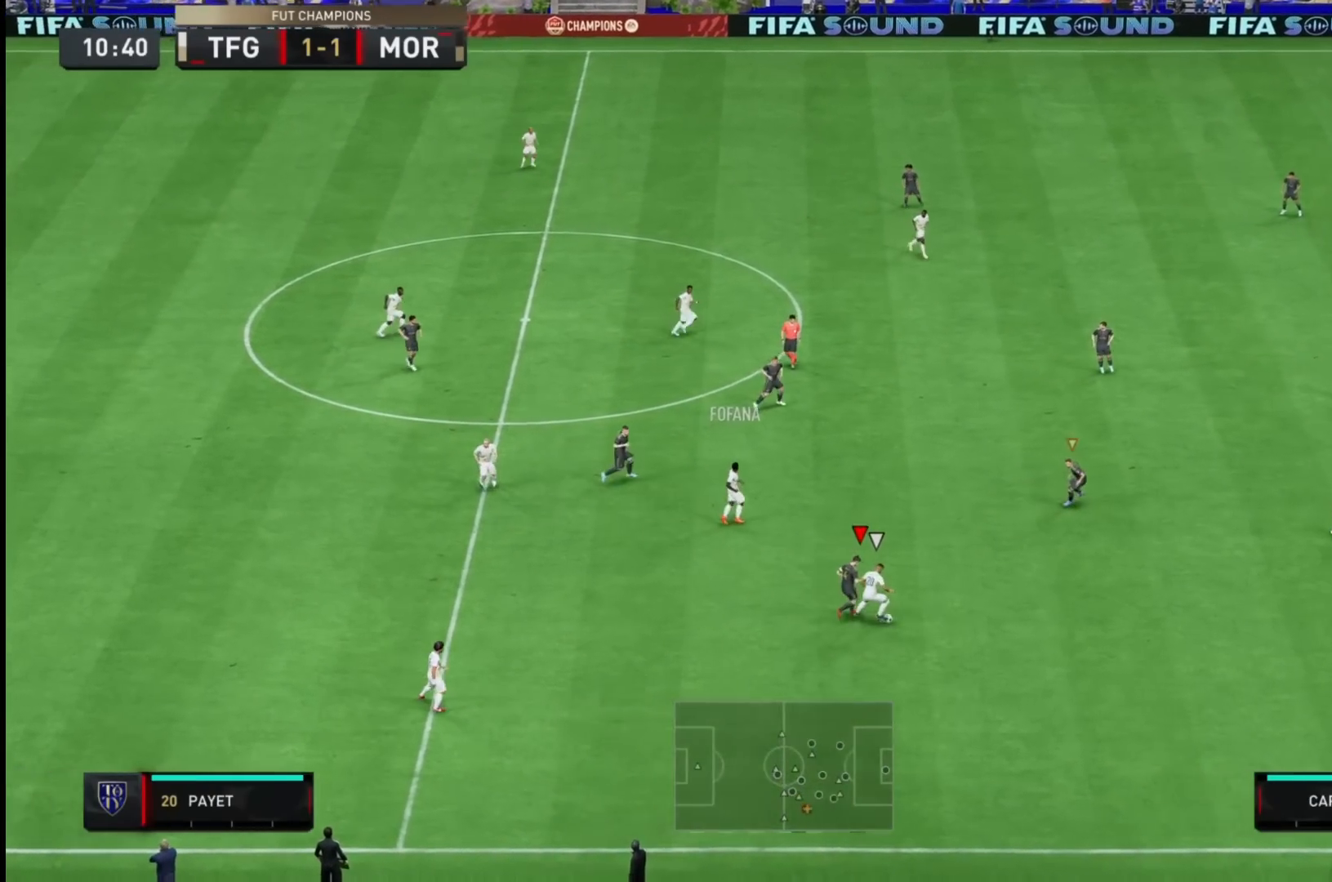
{"dt_ms": 500, "buttons": ["L2", "R2"], "left_stick": "right", "right_stick": "center", "events": [[150, "right_stick", "center"], [233, "left_stick", "right"]]}
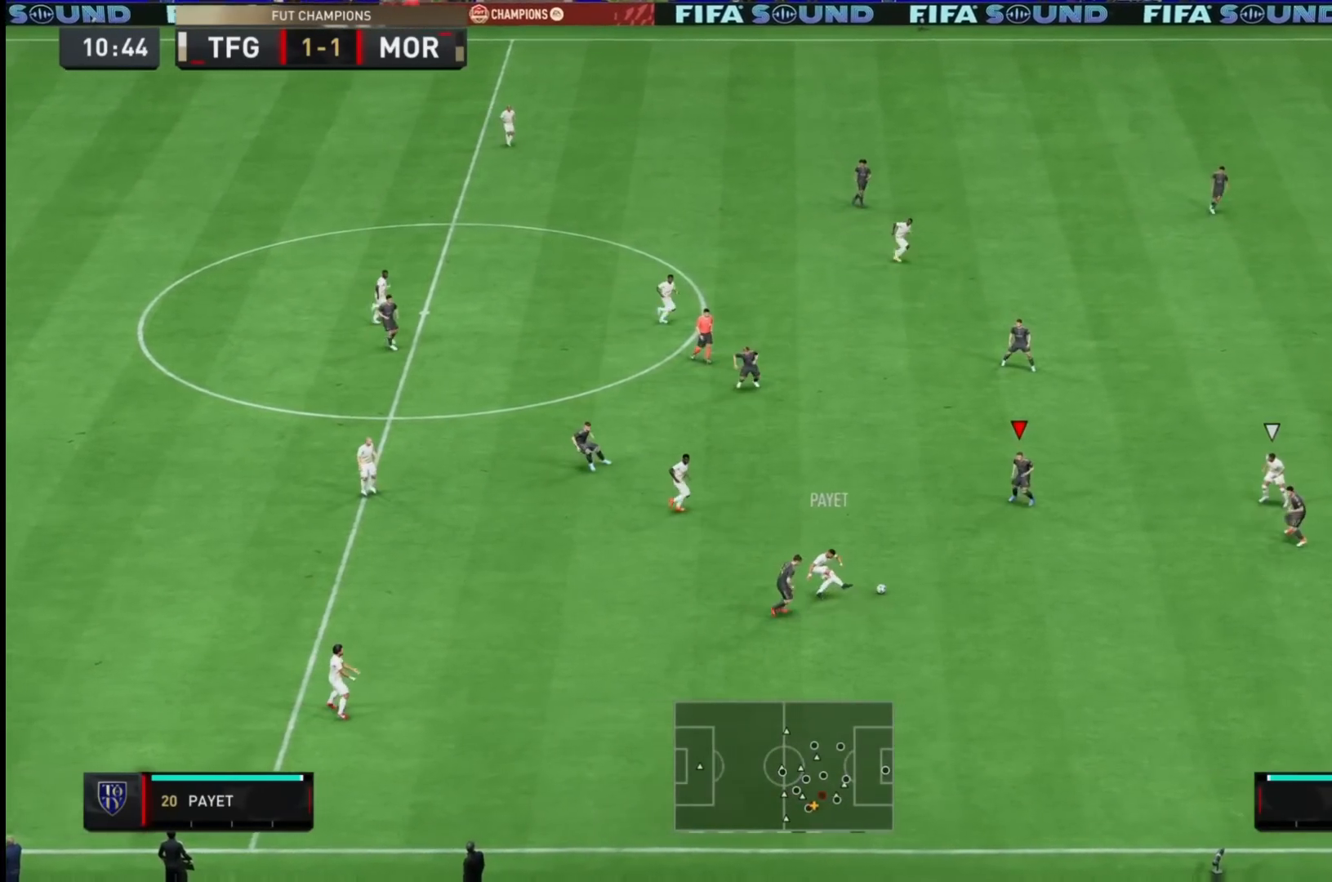
{"dt_ms": 500, "buttons": ["L2", "R2"], "left_stick": "down-right", "right_stick": "center", "events": [[67, "left_stick", "down-right"], [233, "right_stick", "up-right"], [467, "right_stick", "center"]]}
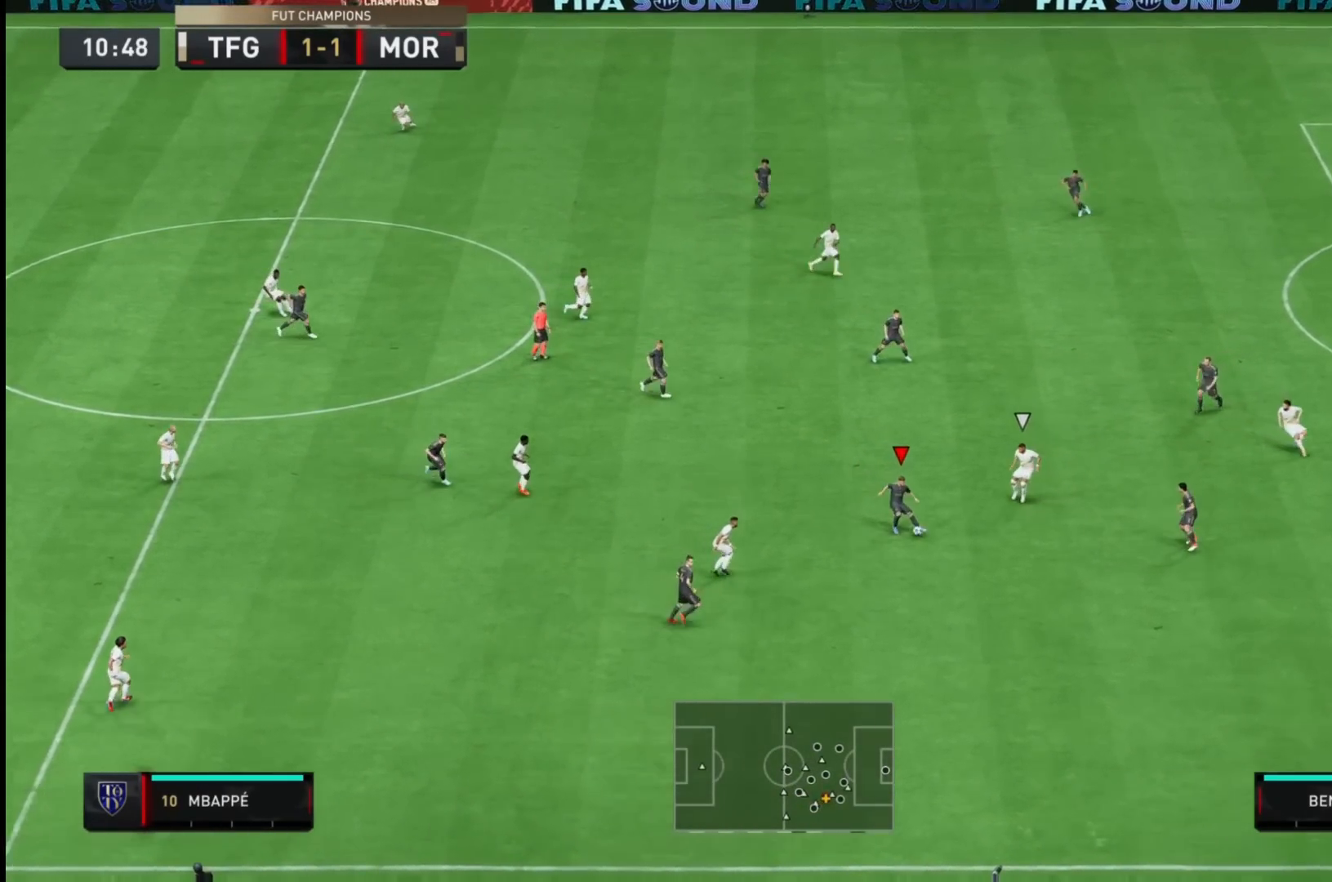
{"dt_ms": 500, "buttons": [], "left_stick": "up", "right_stick": "center", "events": [[183, "CROSS", "down"], [183, "R2", "up"], [217, "left_stick", "down"], [283, "L2", "up"], [317, "CROSS", "up"], [367, "left_stick", "center"], [417, "left_stick", "up"]]}
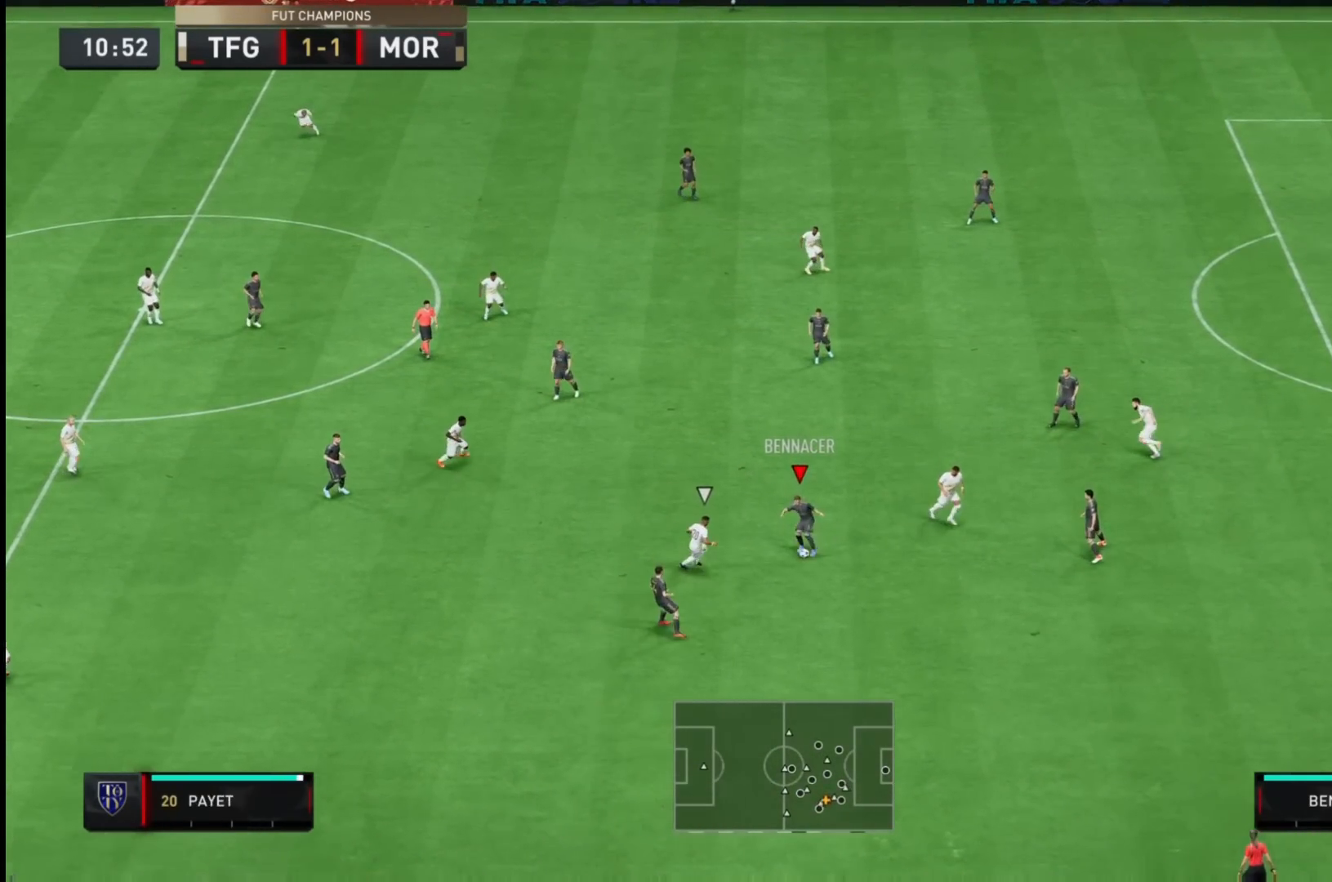
{"dt_ms": 500, "buttons": [], "left_stick": "center", "right_stick": "center", "events": [[400, "left_stick", "center"]]}
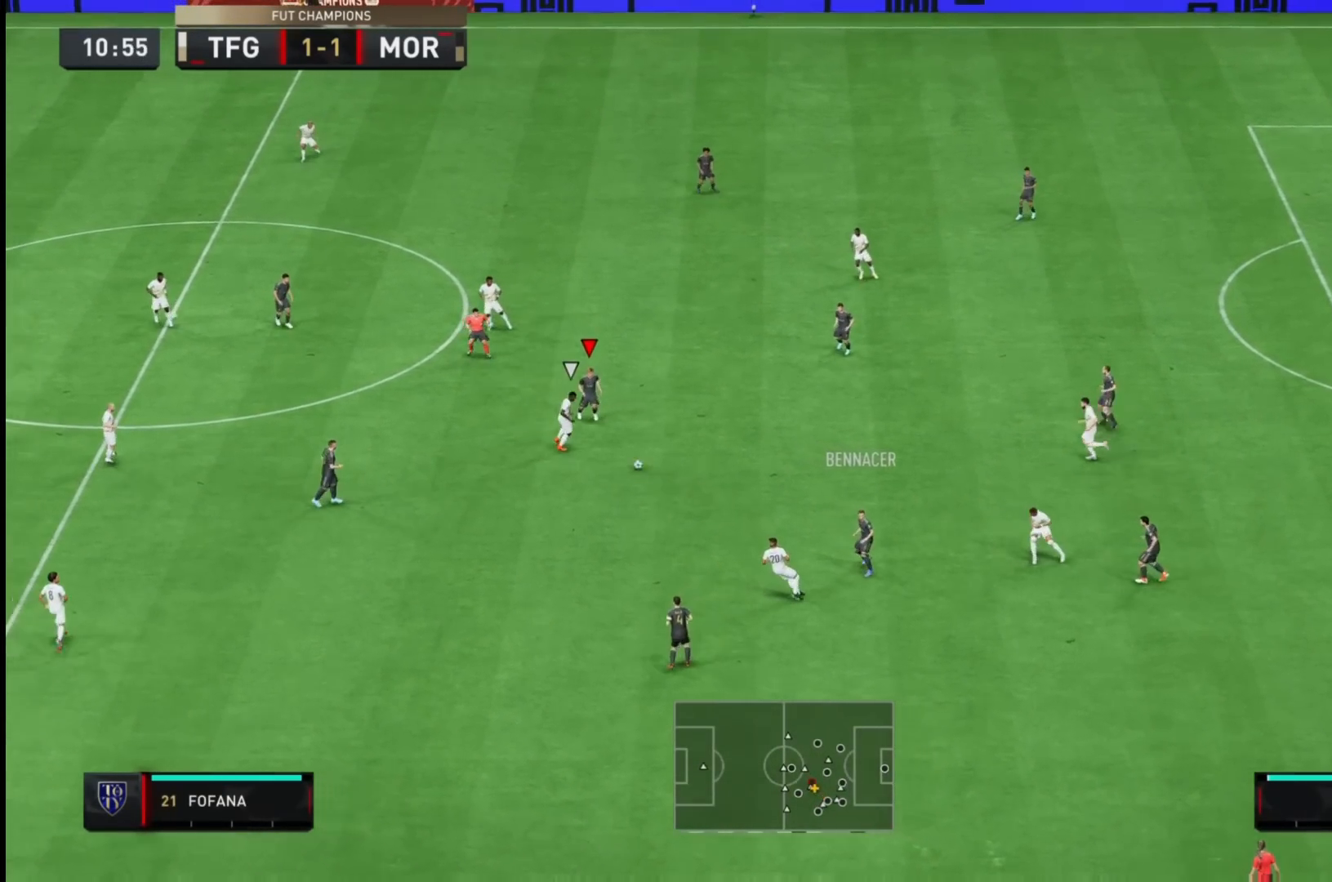
{"dt_ms": 500, "buttons": ["L2", "R2"], "left_stick": "down-right", "right_stick": "center", "events": [[133, "left_stick", "down-right"], [367, "R2", "down"], [433, "L2", "down"]]}
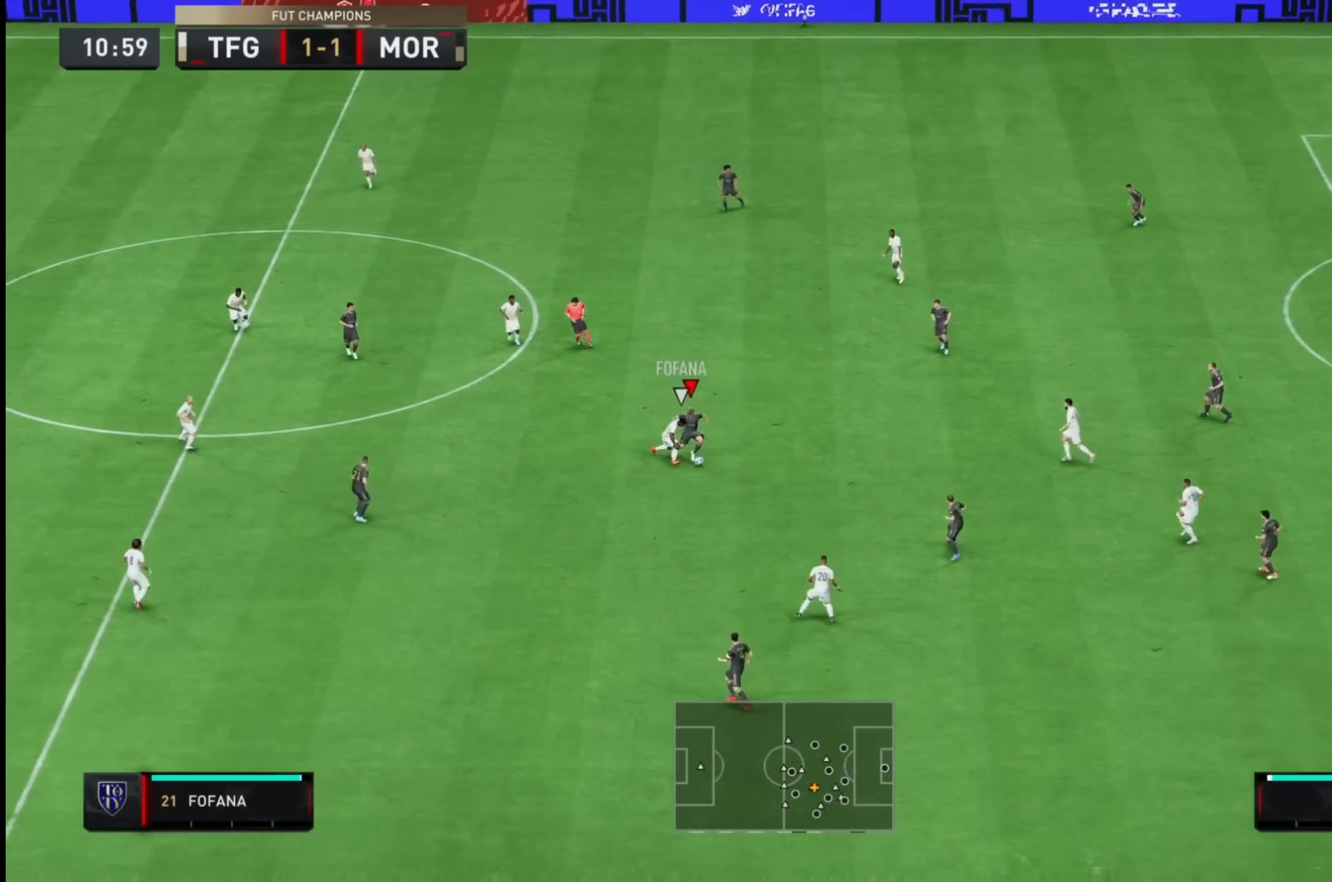
{"dt_ms": 500, "buttons": ["L2", "R2"], "left_stick": "down-right", "right_stick": "center", "events": []}
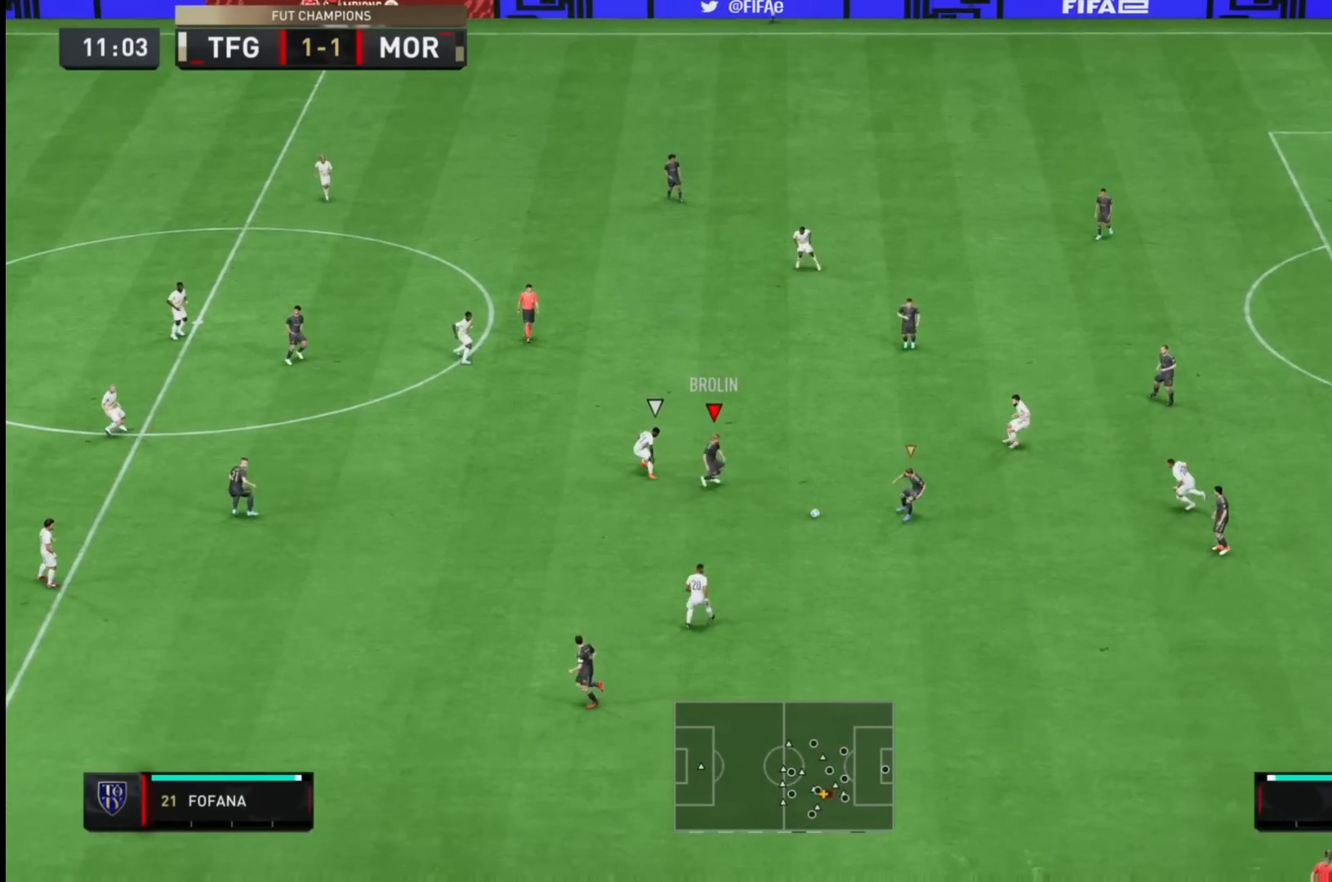
{"dt_ms": 500, "buttons": [], "left_stick": "center", "right_stick": "center", "events": [[83, "R2", "up"], [133, "L2", "up"], [150, "left_stick", "down"], [183, "CROSS", "down"], [317, "left_stick", "center"], [383, "CROSS", "up"]]}
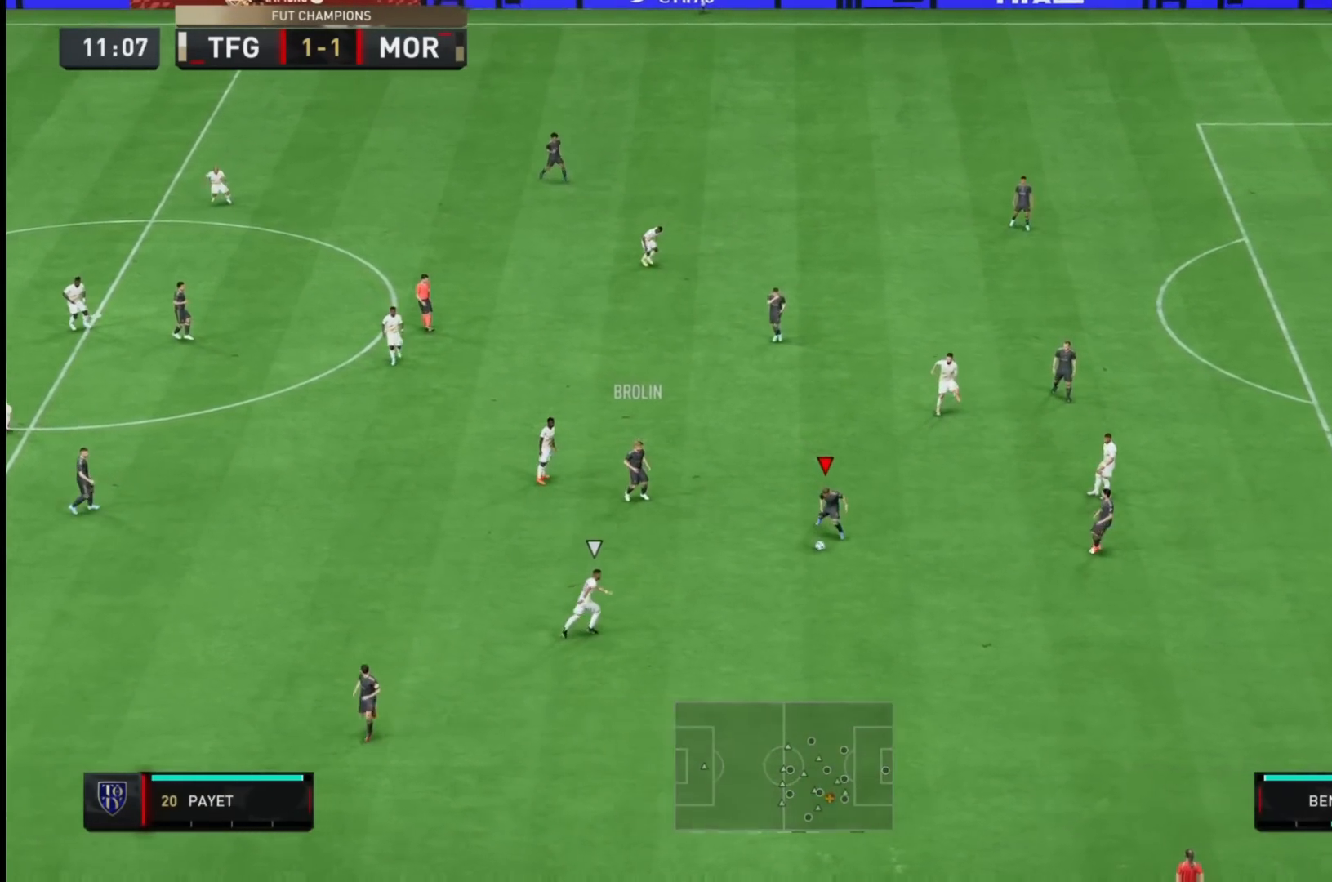
{"dt_ms": 500, "buttons": [], "left_stick": "center", "right_stick": "center", "events": []}
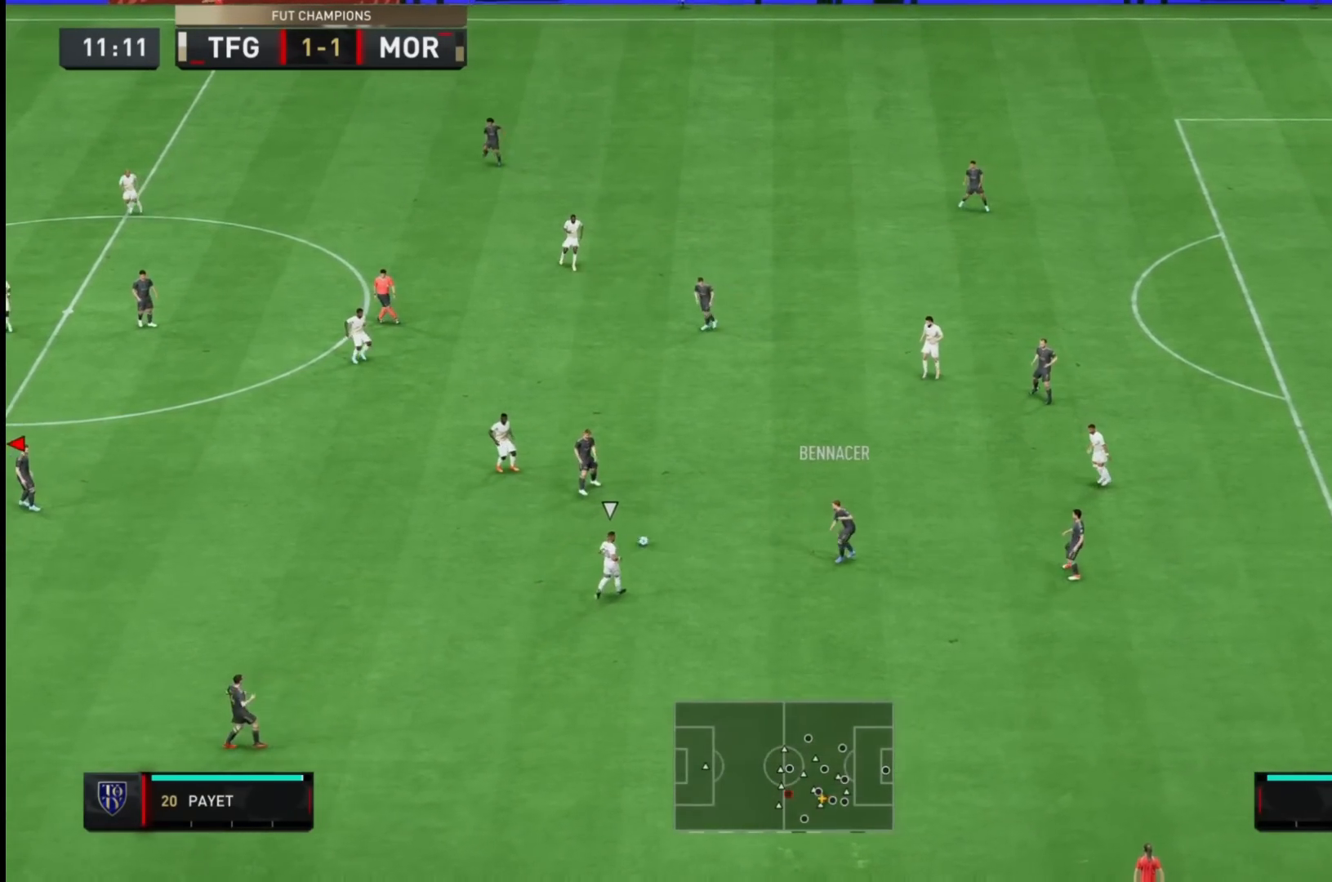
{"dt_ms": 500, "buttons": [], "left_stick": "down-right", "right_stick": "center", "events": [[433, "left_stick", "down-right"]]}
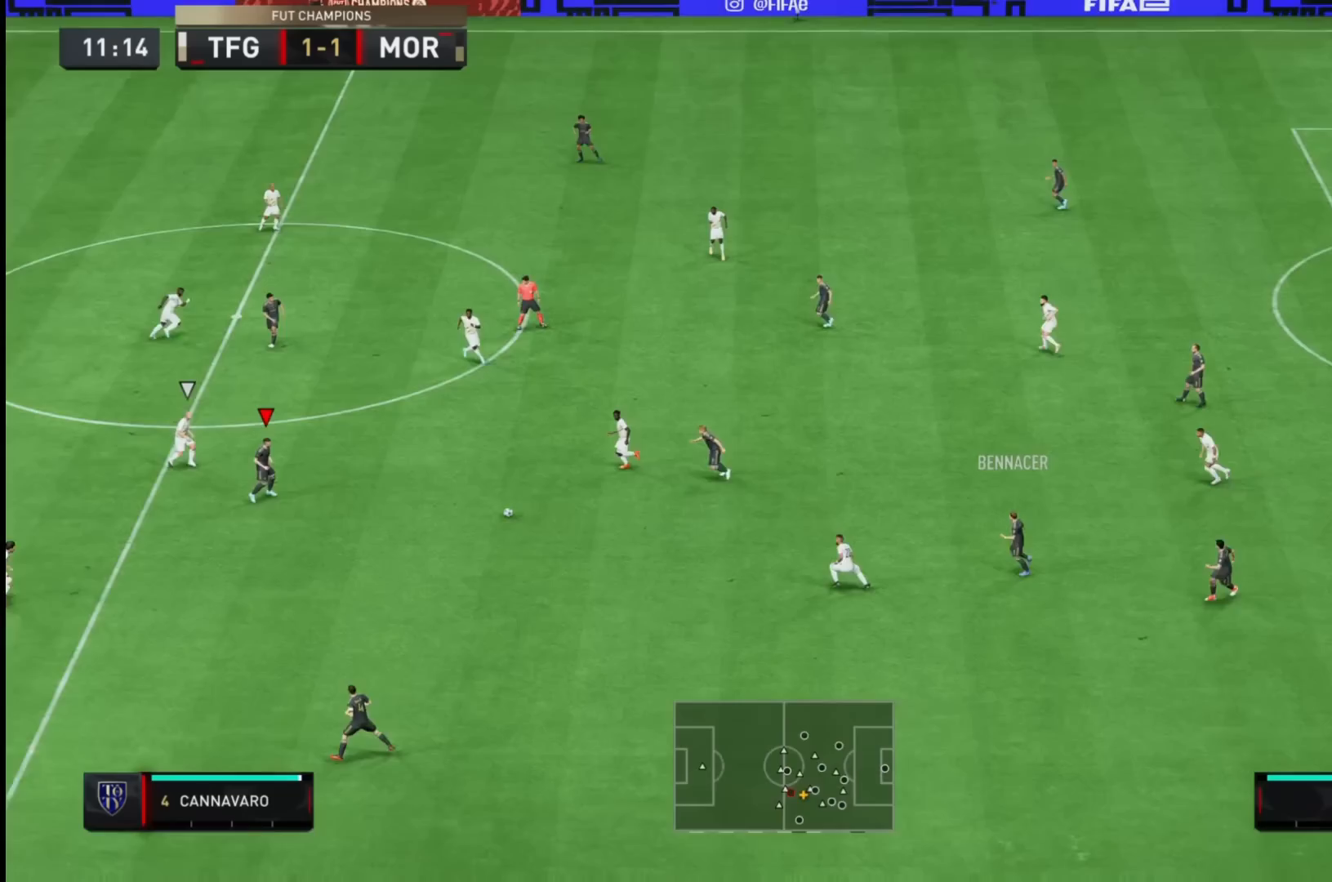
{"dt_ms": 500, "buttons": [], "left_stick": "down-right", "right_stick": "center", "events": [[67, "L1", "down"], [167, "L1", "up"]]}
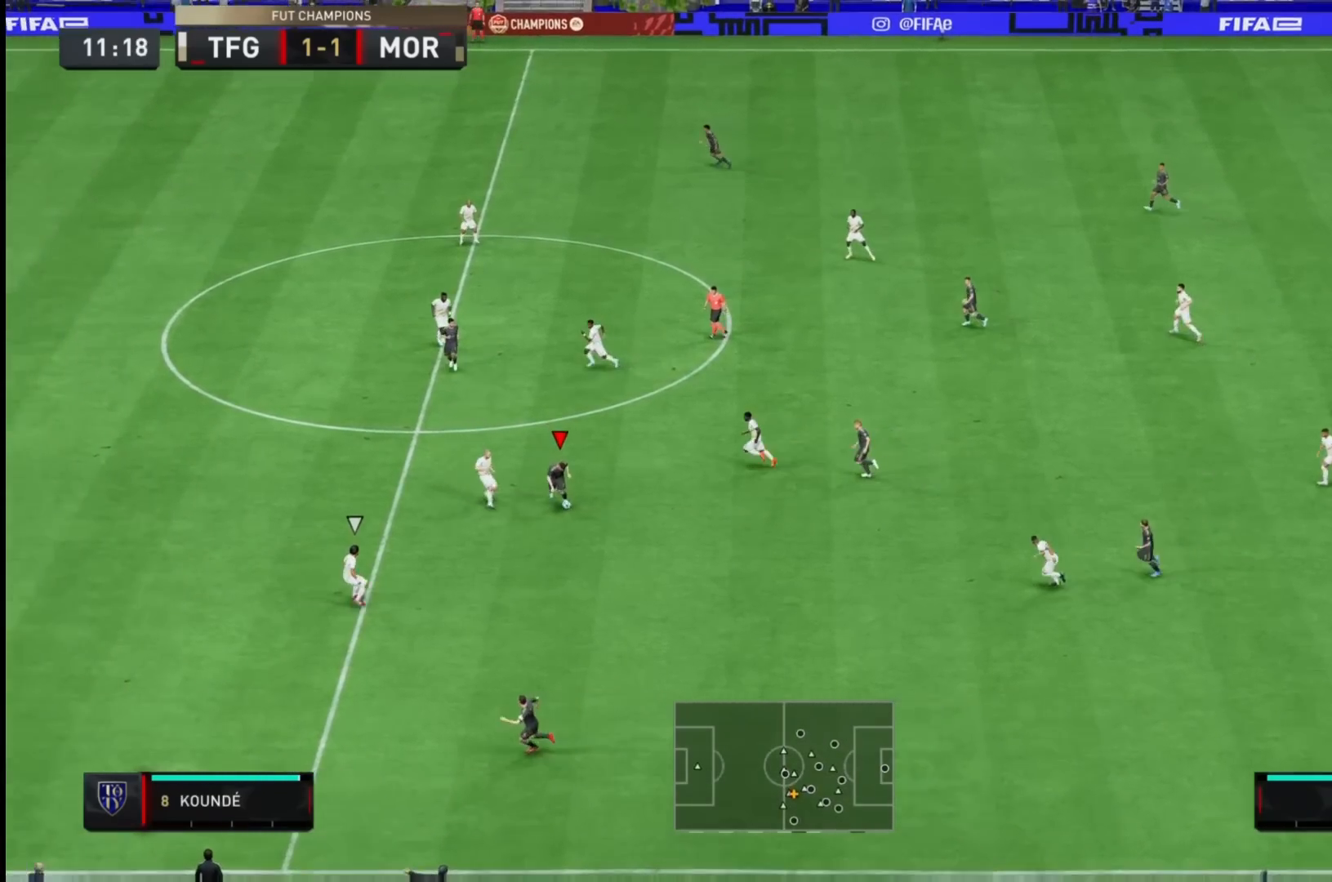
{"dt_ms": 500, "buttons": ["L1"], "left_stick": "center", "right_stick": "center", "events": [[200, "TRIANGLE", "down"], [367, "left_stick", "down"], [433, "TRIANGLE", "up"], [467, "L1", "down"], [483, "left_stick", "center"]]}
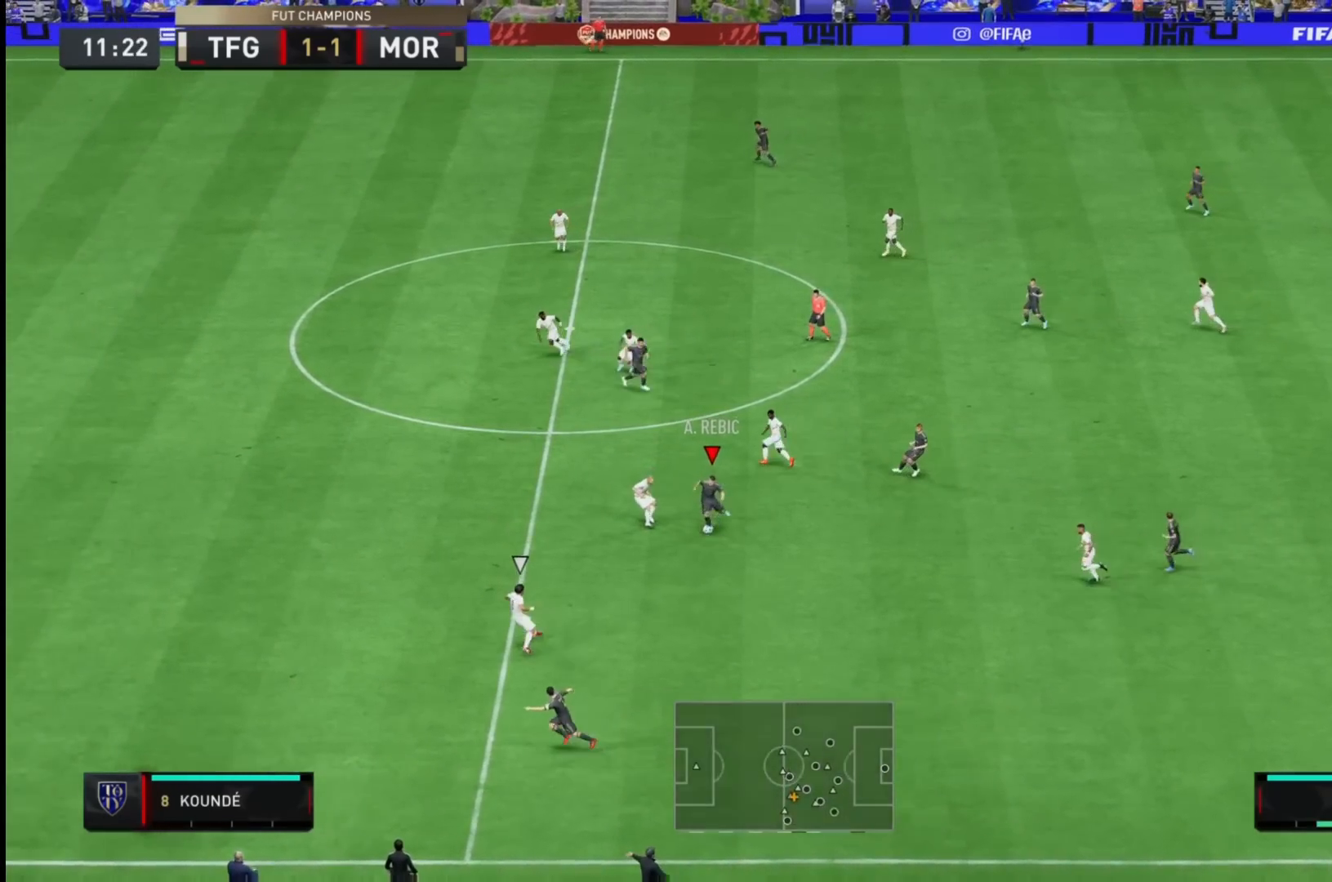
{"dt_ms": 500, "buttons": ["R2"], "left_stick": "center", "right_stick": "center", "events": [[50, "left_stick", "down"], [67, "R2", "down"], [117, "L1", "up"], [417, "left_stick", "center"]]}
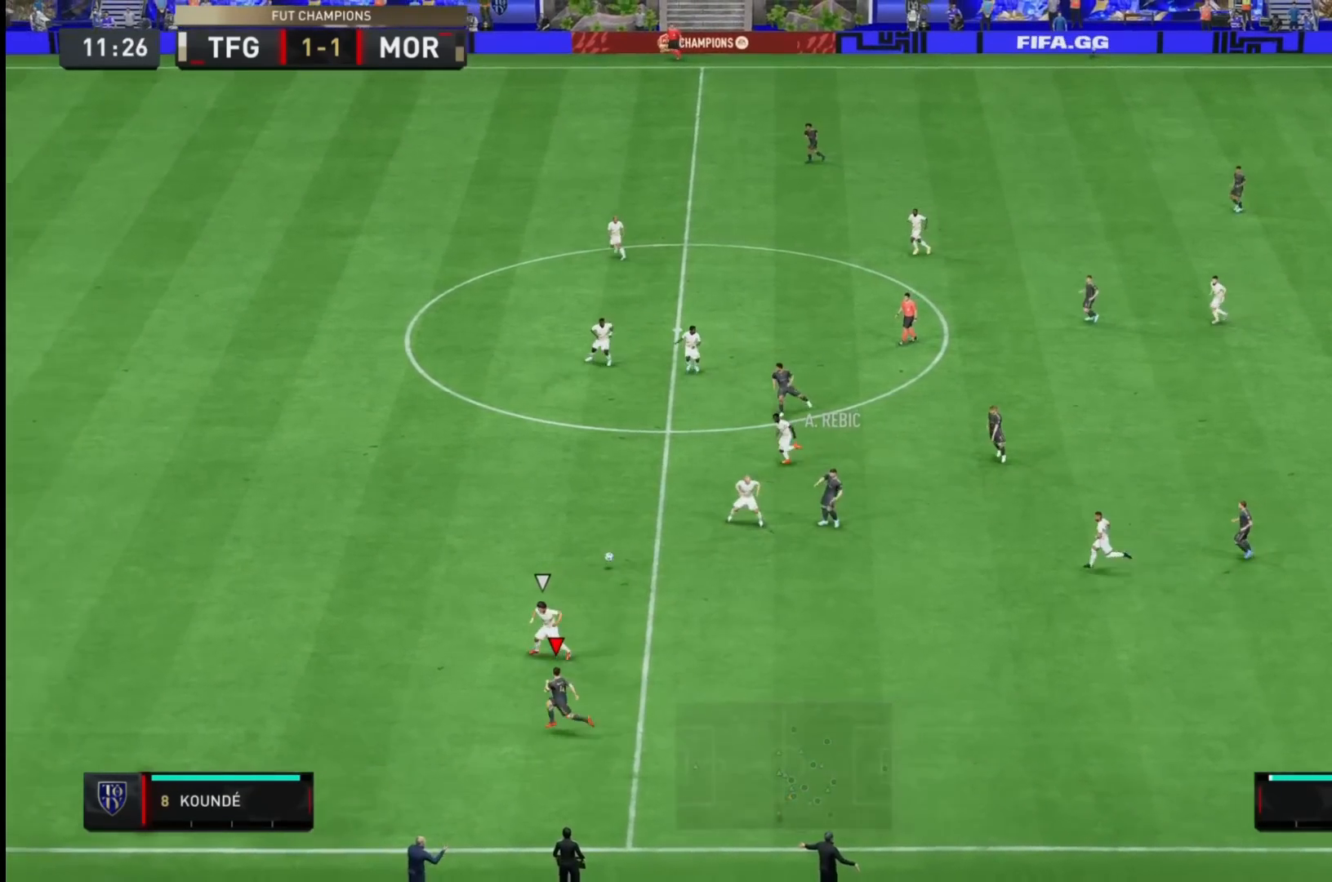
{"dt_ms": 500, "buttons": ["R2"], "left_stick": "center", "right_stick": "center", "events": []}
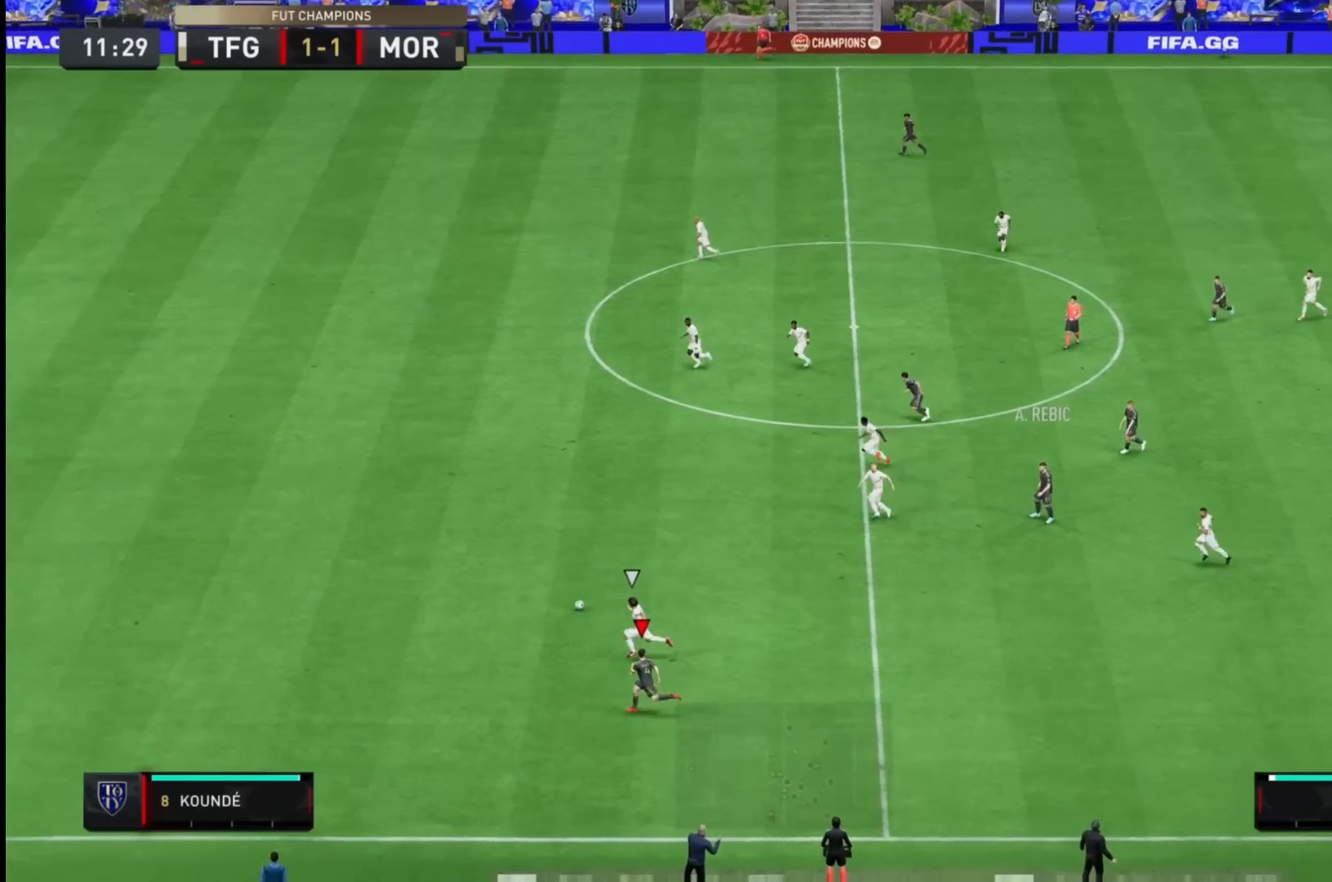
{"dt_ms": 500, "buttons": ["R2"], "left_stick": "center", "right_stick": "center", "events": []}
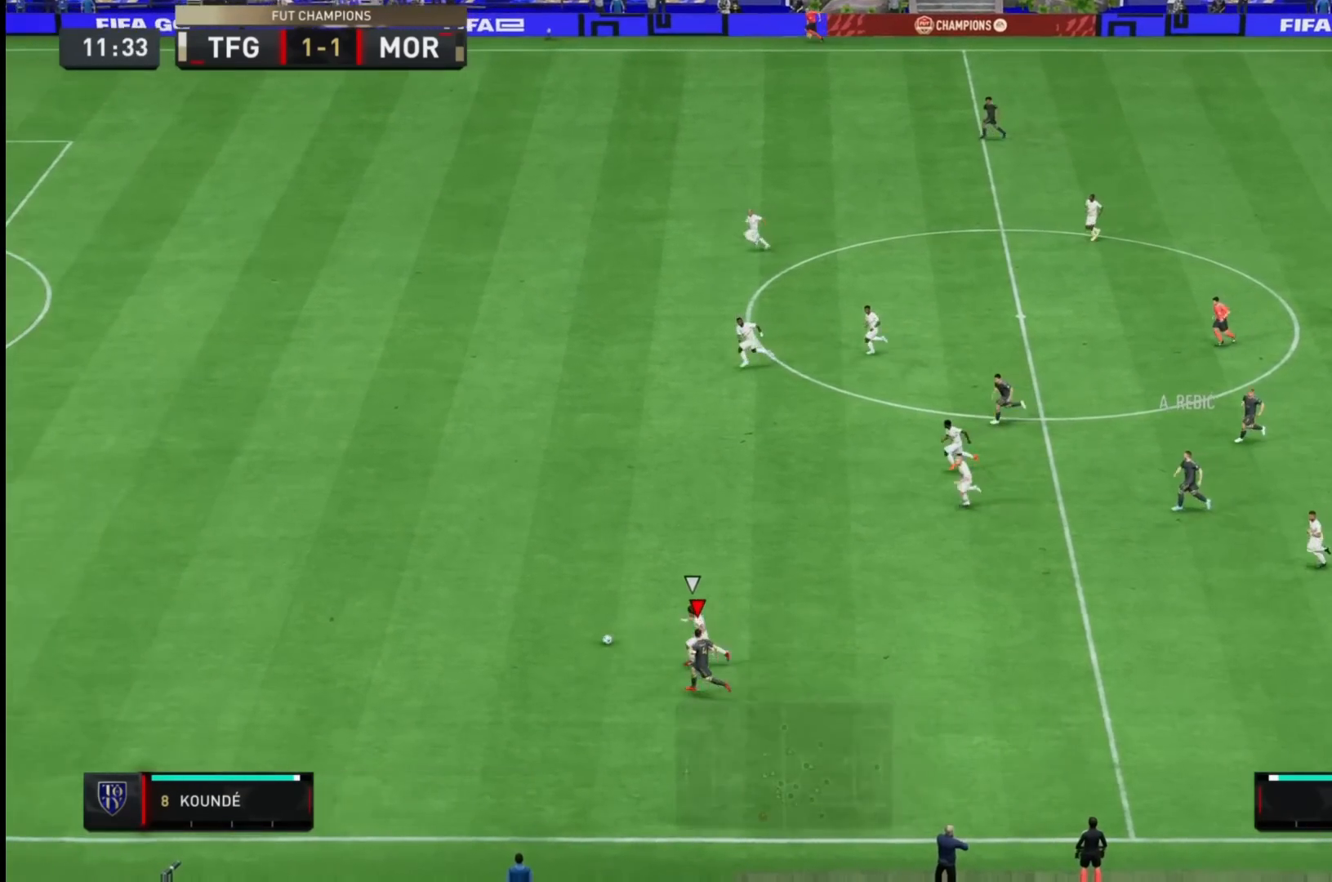
{"dt_ms": 500, "buttons": ["R2"], "left_stick": "center", "right_stick": "center", "events": [[300, "R2", "up"], [350, "R2", "down"]]}